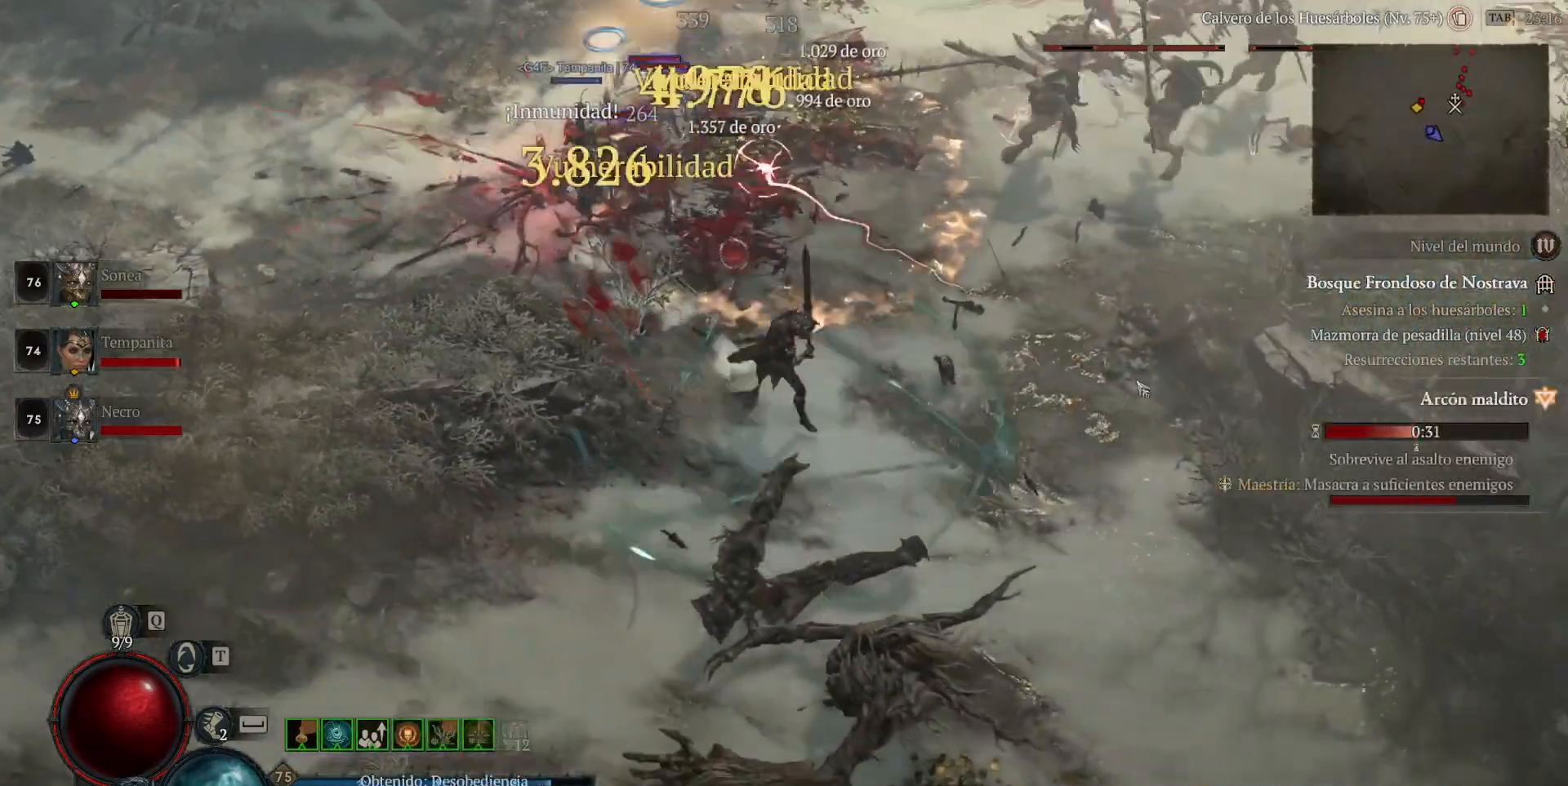
Gameplay with keyboard and mouse; each line is a JSON object with the keys and mouse buttons held at the frame after it. "events" lists presses ("down") and releases ("up") of "a", "caps_lock", "ctrl", "d", "return", "s", "shift_l", "shift_r", "space", "tab", "w", "mouse_left", "mouse_wheel" and "mouse_right" between this image and that frame as [ms after this image, input, new state], when the widget could be followed in between. "mouse_left", "mouse_wheel", "mouse_right" = the "left", "wheel", "right" buttons of the "mouse" list. No other keys are recorded. "wheel" means that the mouse wheel is clicked or scrolled. Not read: mouse_move.
{"keys": [], "mouse": [], "events": [[120, "mouse_right", "down"], [240, "mouse_right", "up"]]}
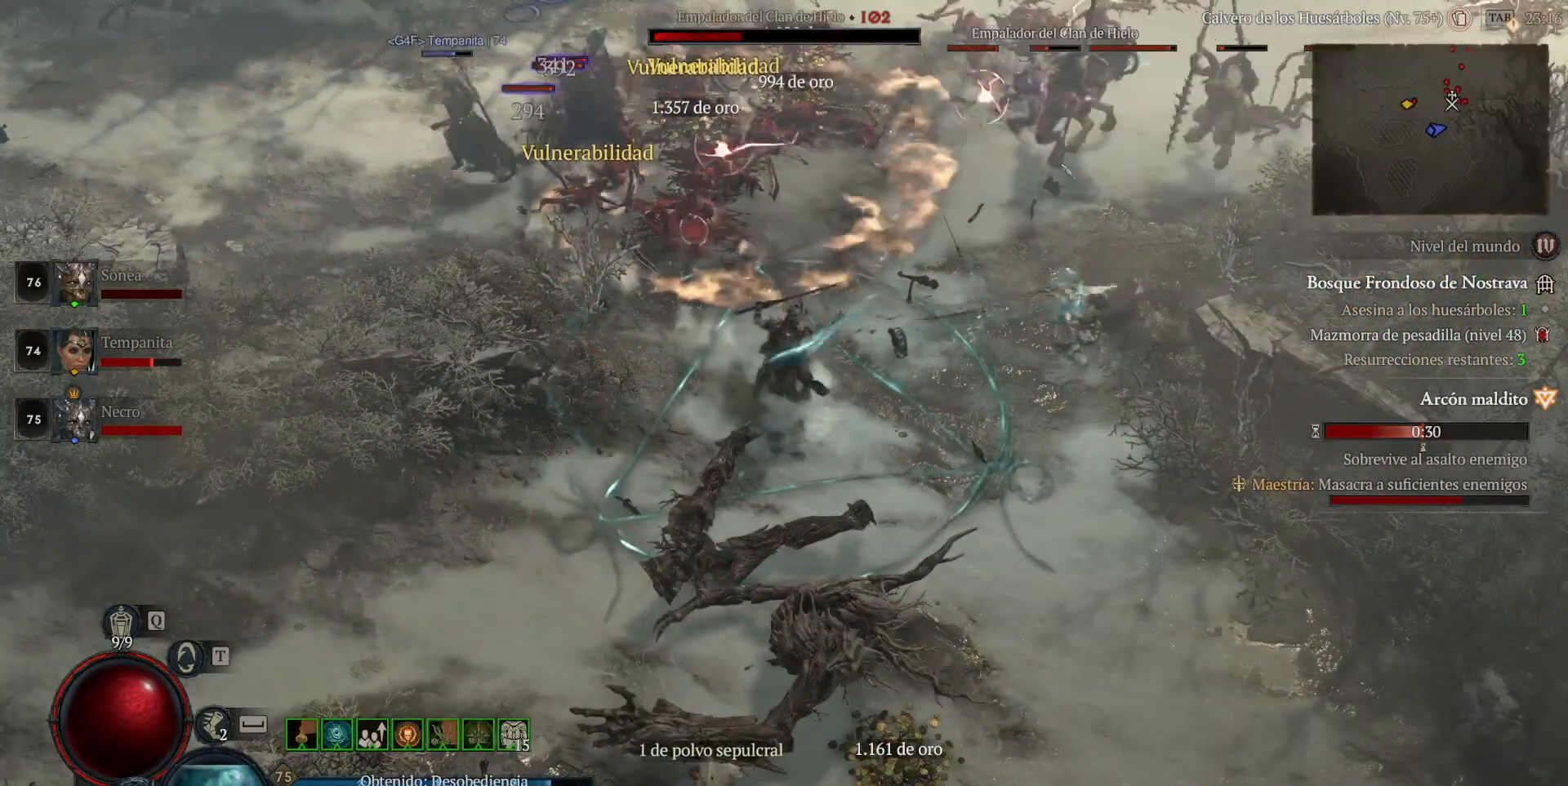
{"keys": [], "mouse": ["right"], "events": [[40, "mouse_right", "down"], [160, "mouse_right", "up"], [240, "mouse_right", "down"], [400, "mouse_right", "up"], [480, "mouse_right", "down"]]}
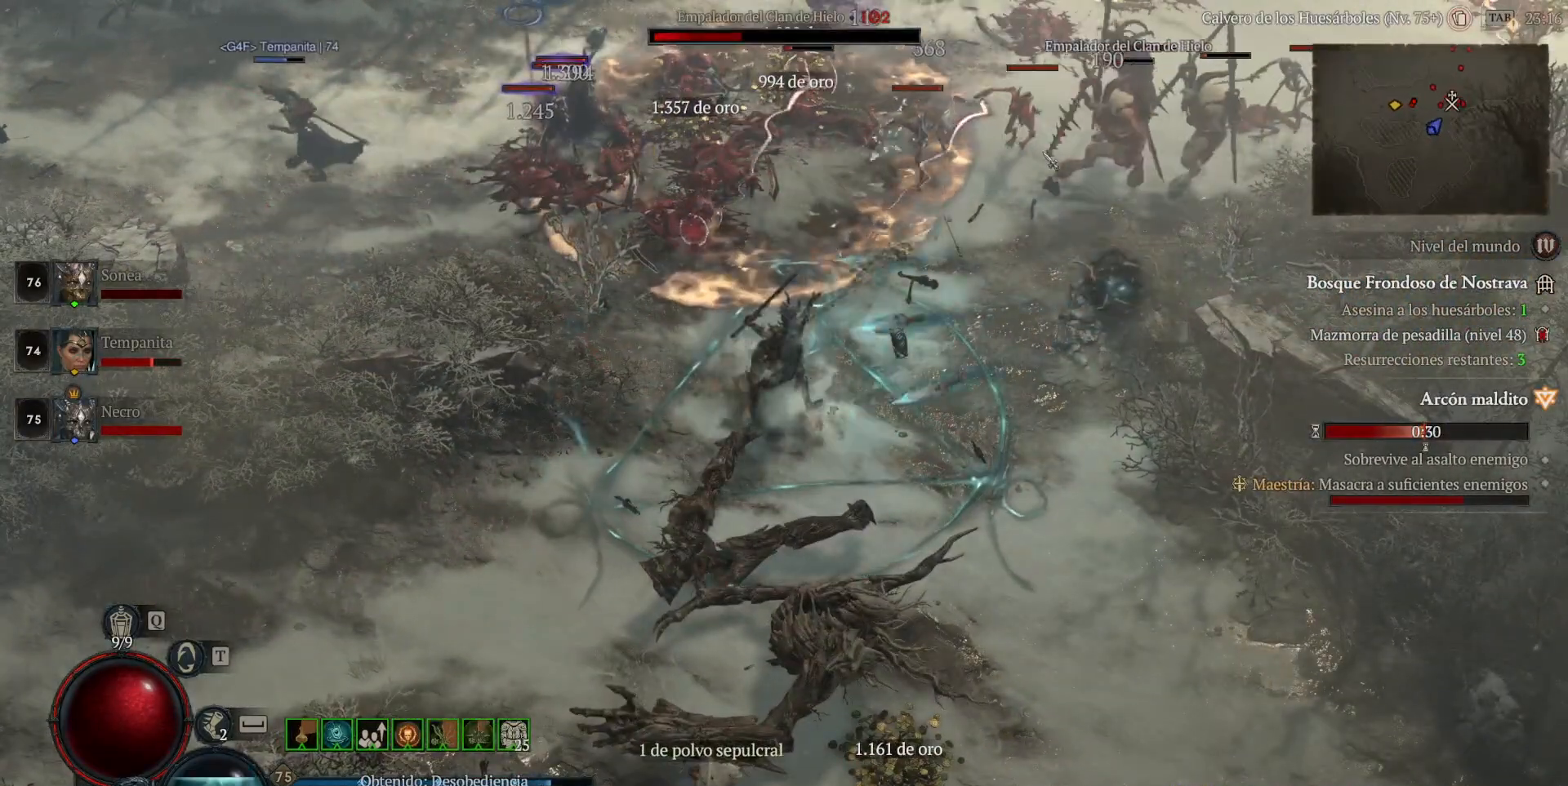
{"keys": [], "mouse": [], "events": [[120, "mouse_right", "up"], [360, "mouse_right", "down"], [440, "mouse_right", "up"]]}
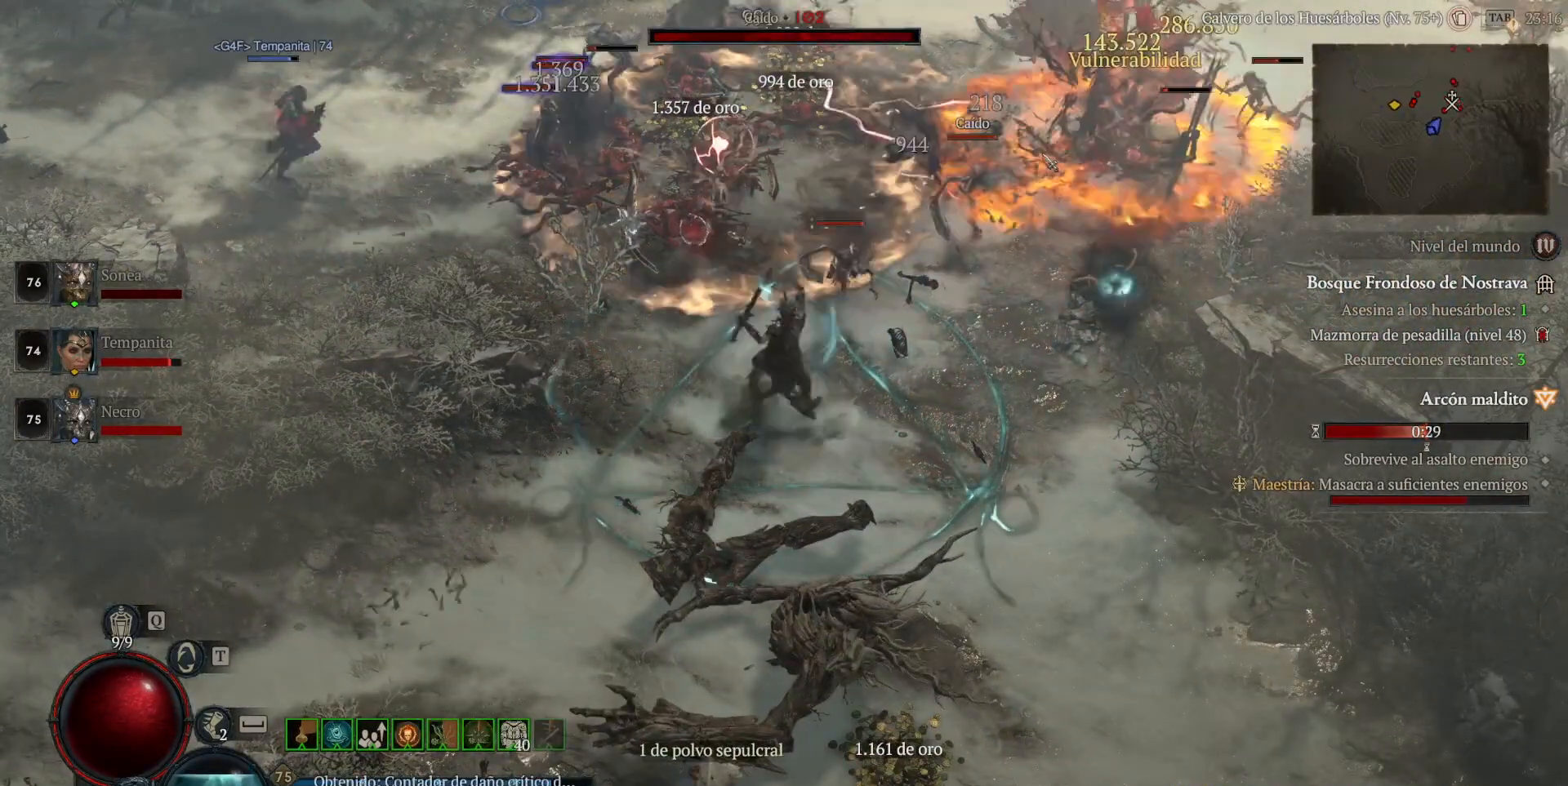
{"keys": [], "mouse": ["right"], "events": [[120, "mouse_right", "down"], [240, "mouse_right", "up"], [360, "mouse_right", "down"], [440, "mouse_right", "up"], [520, "mouse_right", "down"]]}
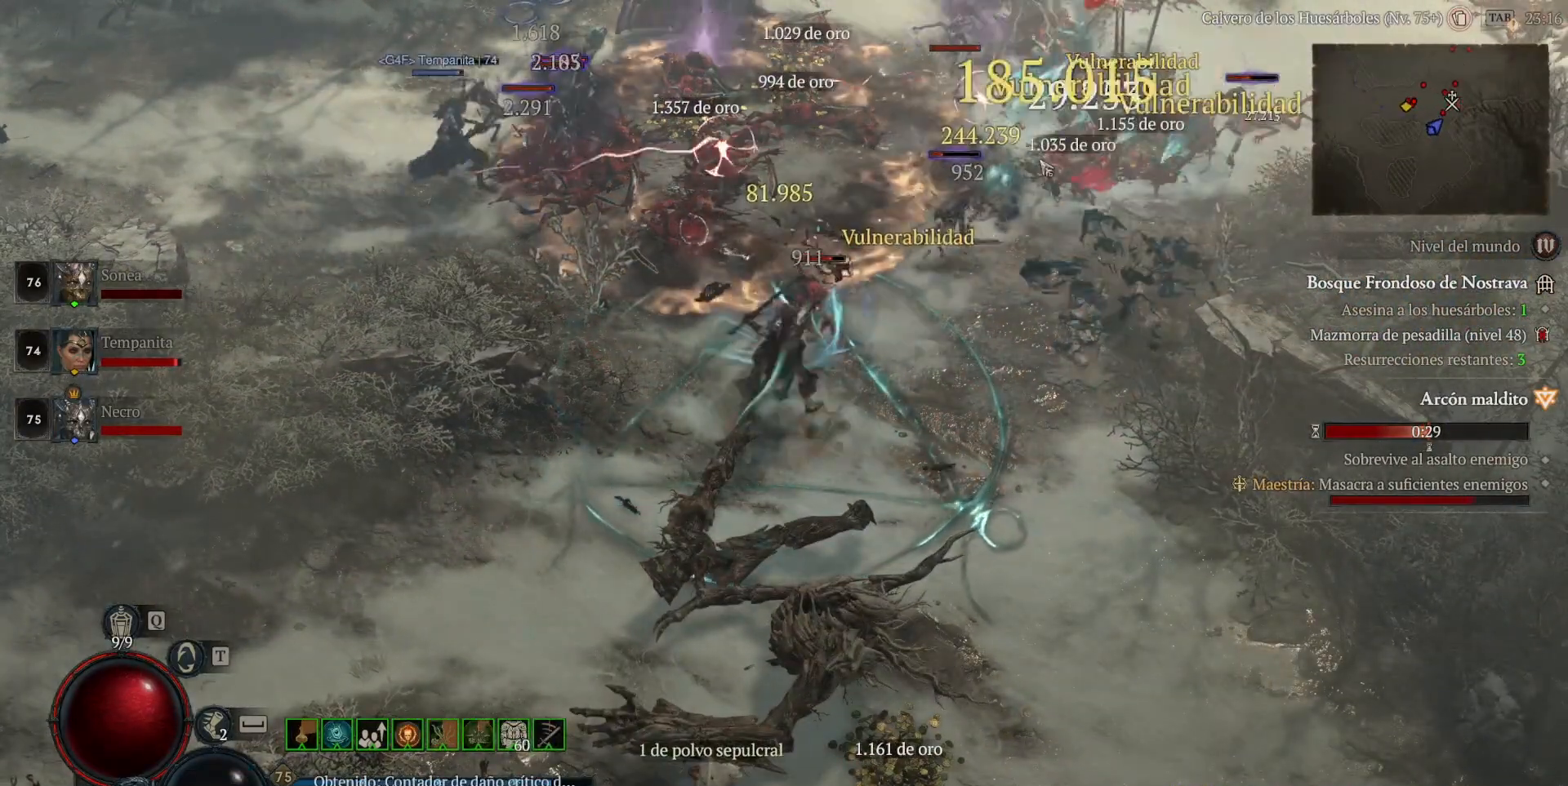
{"keys": [], "mouse": ["right"], "events": [[160, "mouse_right", "up"], [240, "mouse_right", "down"], [400, "mouse_right", "up"], [480, "mouse_right", "down"]]}
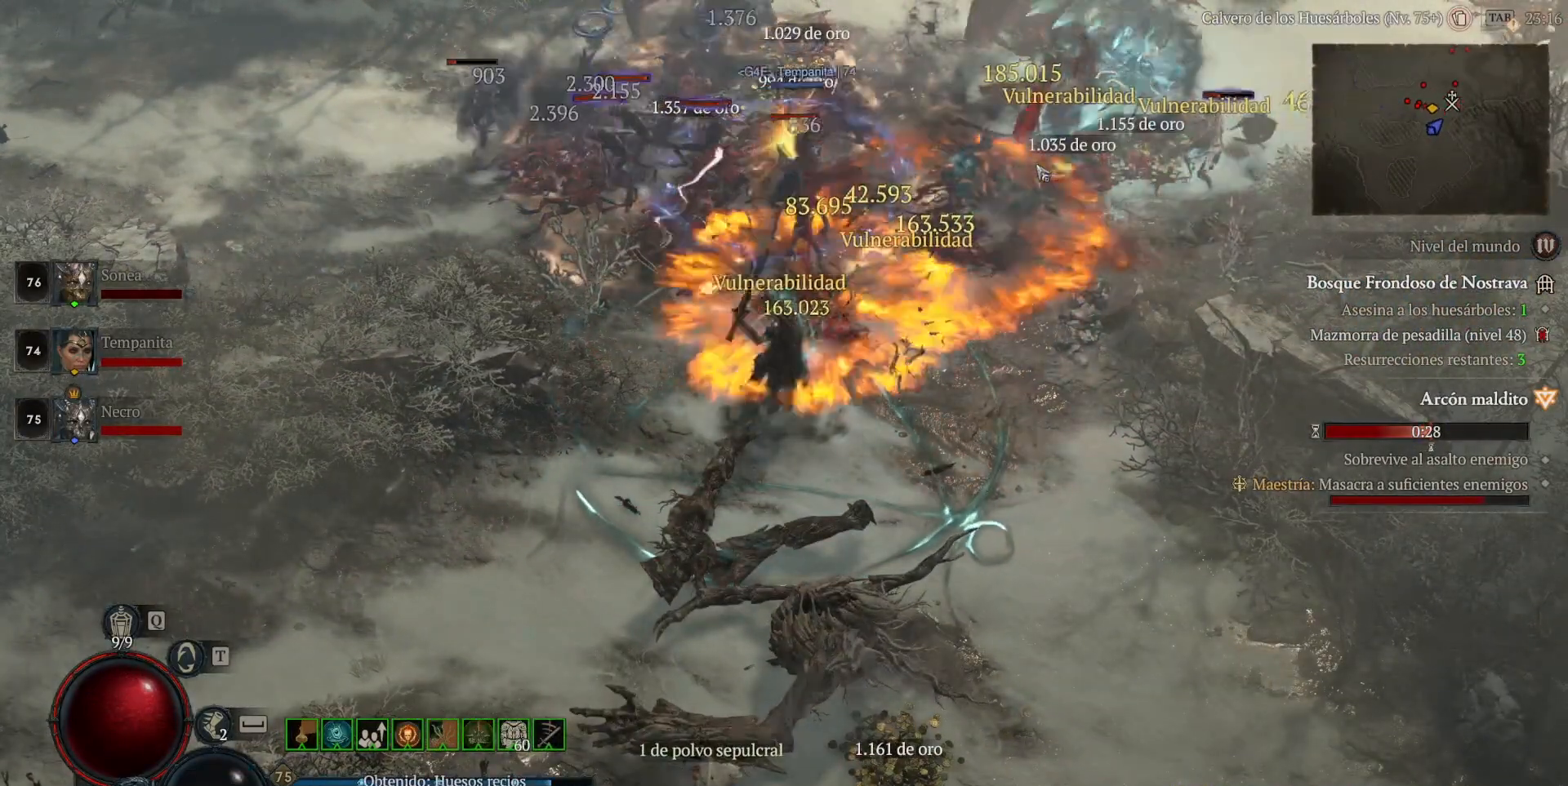
{"keys": [], "mouse": ["right"], "events": [[120, "mouse_right", "up"], [240, "mouse_right", "down"], [400, "mouse_right", "up"], [480, "mouse_right", "down"]]}
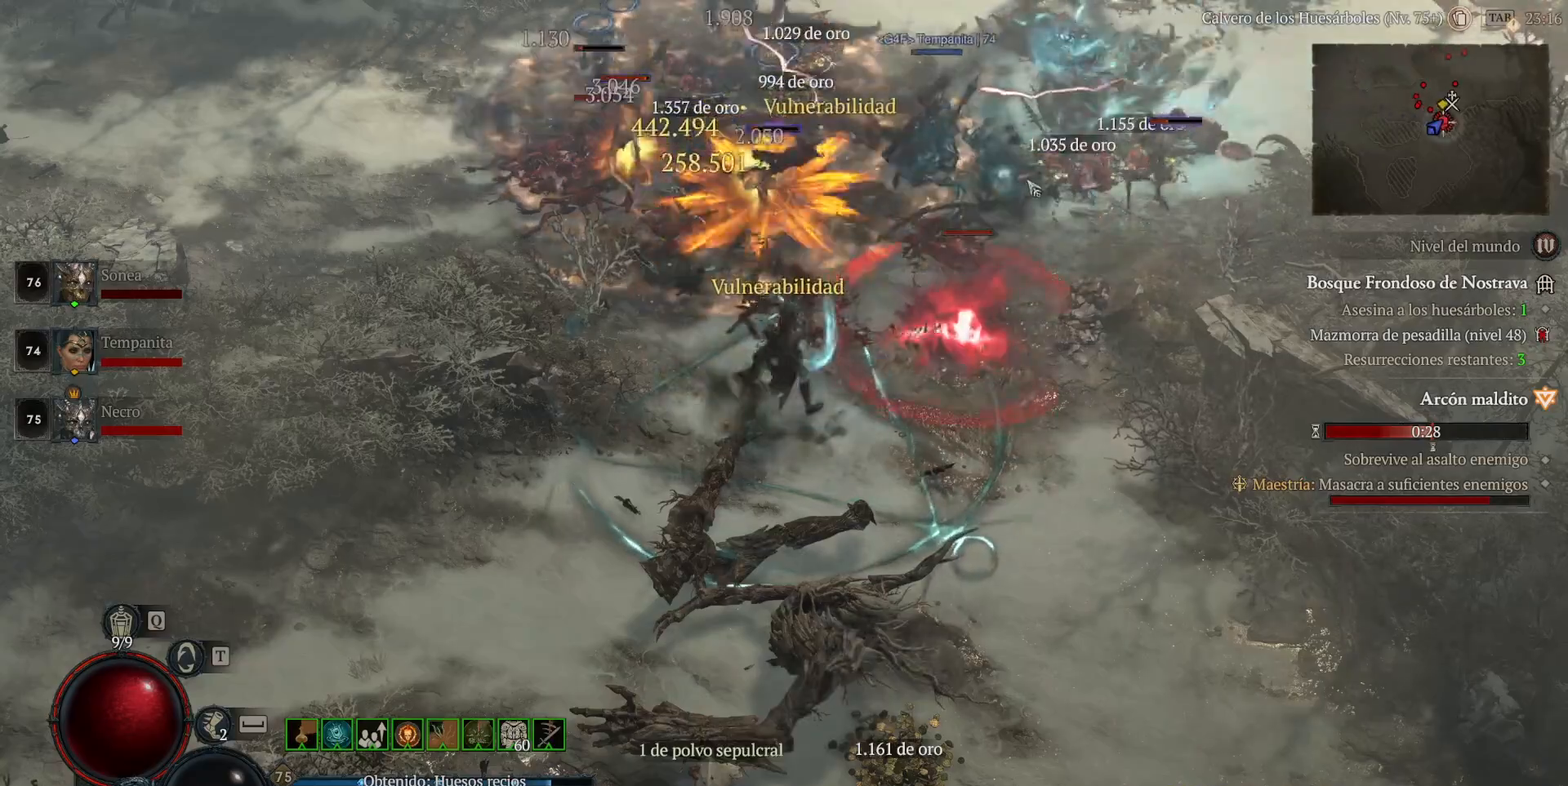
{"keys": [], "mouse": ["right"], "events": [[40, "mouse_right", "up"], [160, "mouse_right", "down"], [280, "mouse_right", "up"], [360, "mouse_right", "down"]]}
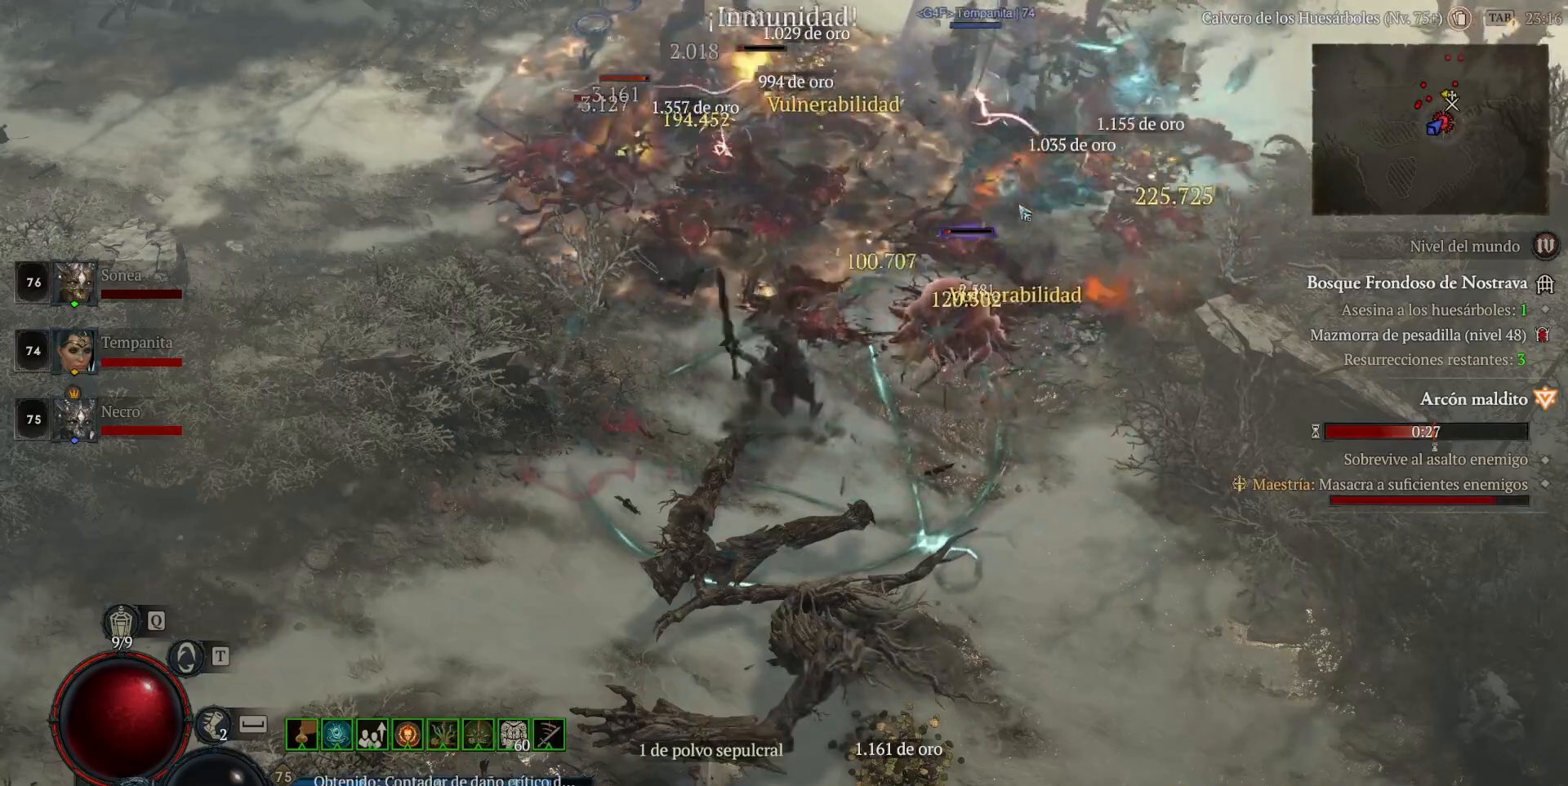
{"keys": [], "mouse": ["left"], "events": [[40, "mouse_right", "up"], [320, "mouse_left", "down"]]}
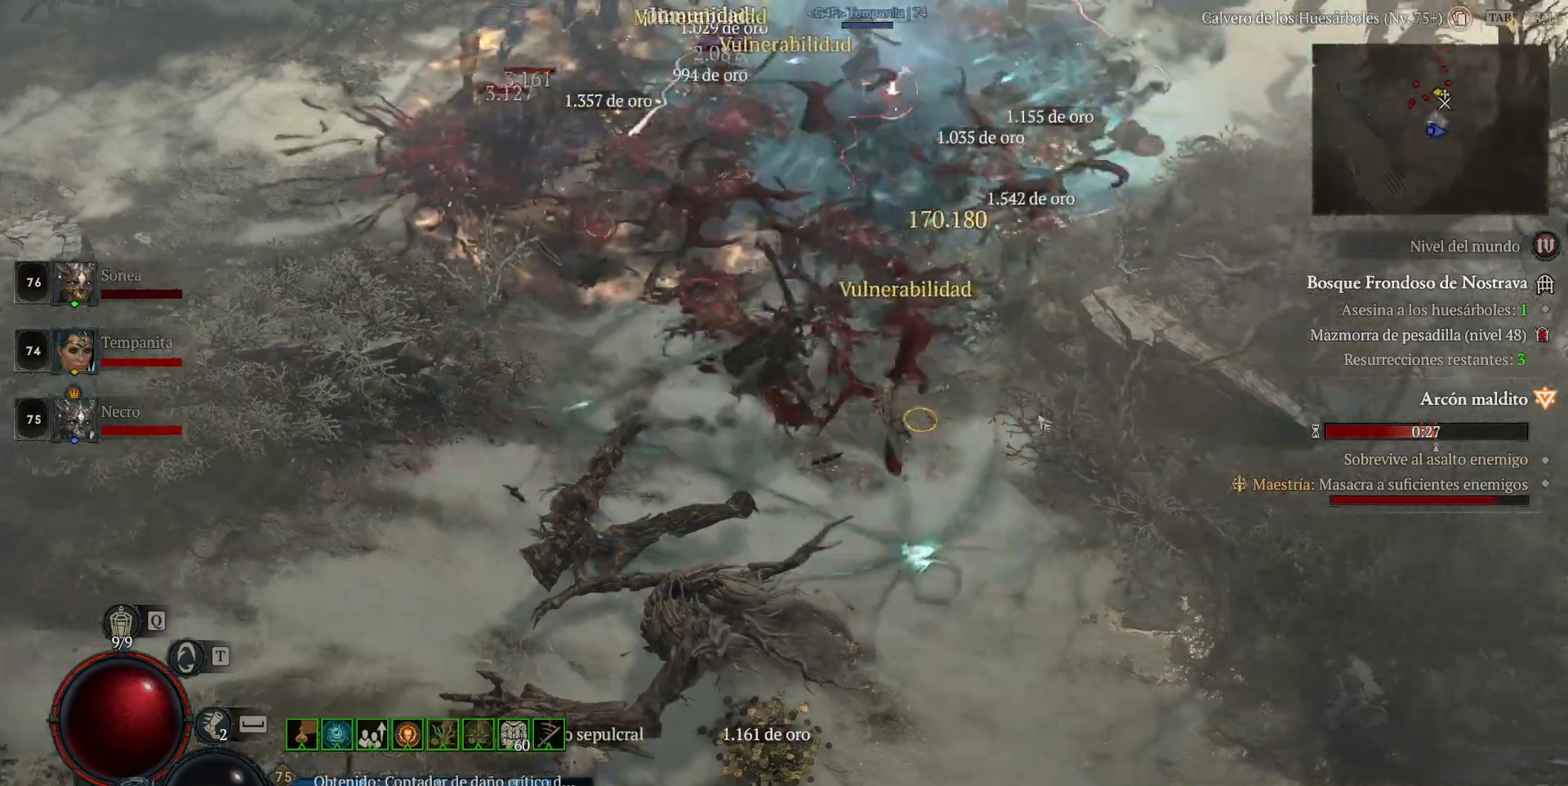
{"keys": [], "mouse": ["left"], "events": []}
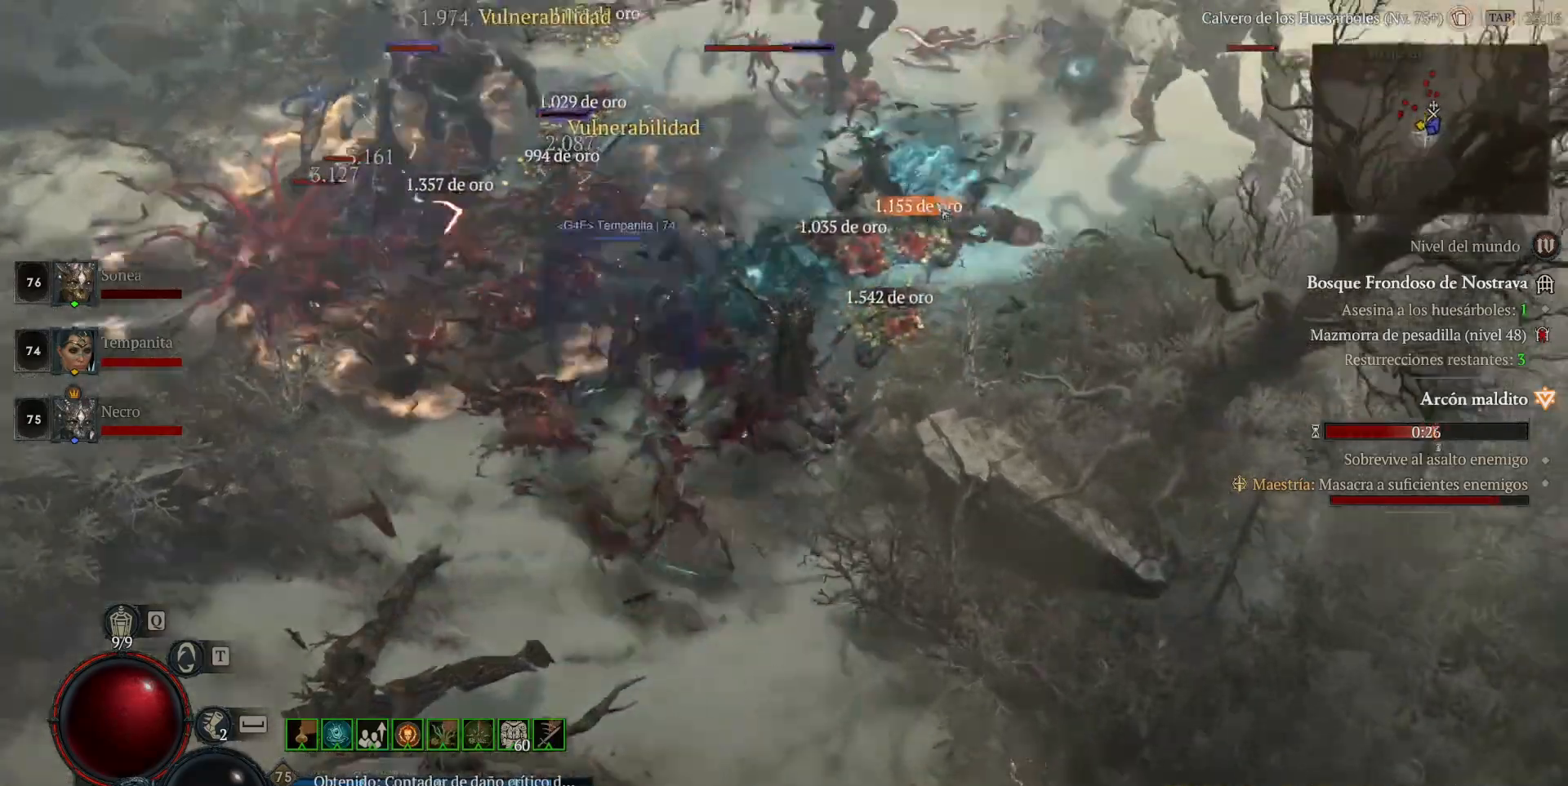
{"keys": [], "mouse": ["left"], "events": [[80, "mouse_left", "up"], [120, "shift_l", "down"], [200, "mouse_right", "down"], [320, "mouse_right", "up"], [320, "shift_l", "up"], [440, "mouse_left", "down"]]}
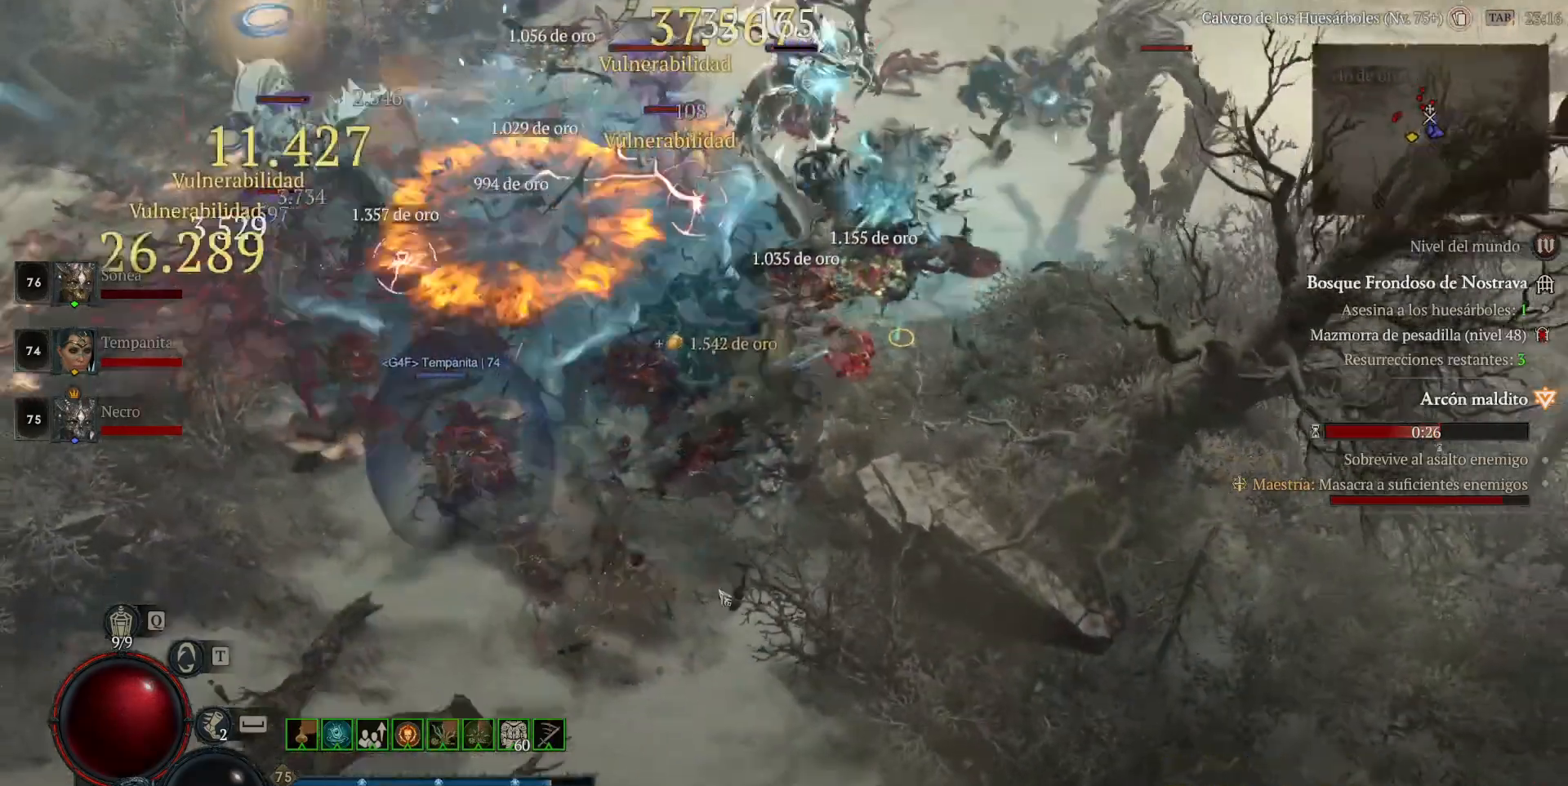
{"keys": [], "mouse": ["left"], "events": [[160, "mouse_left", "up"], [240, "mouse_right", "down"], [240, "shift_l", "down"], [360, "mouse_right", "up"], [440, "shift_l", "up"], [480, "mouse_left", "down"]]}
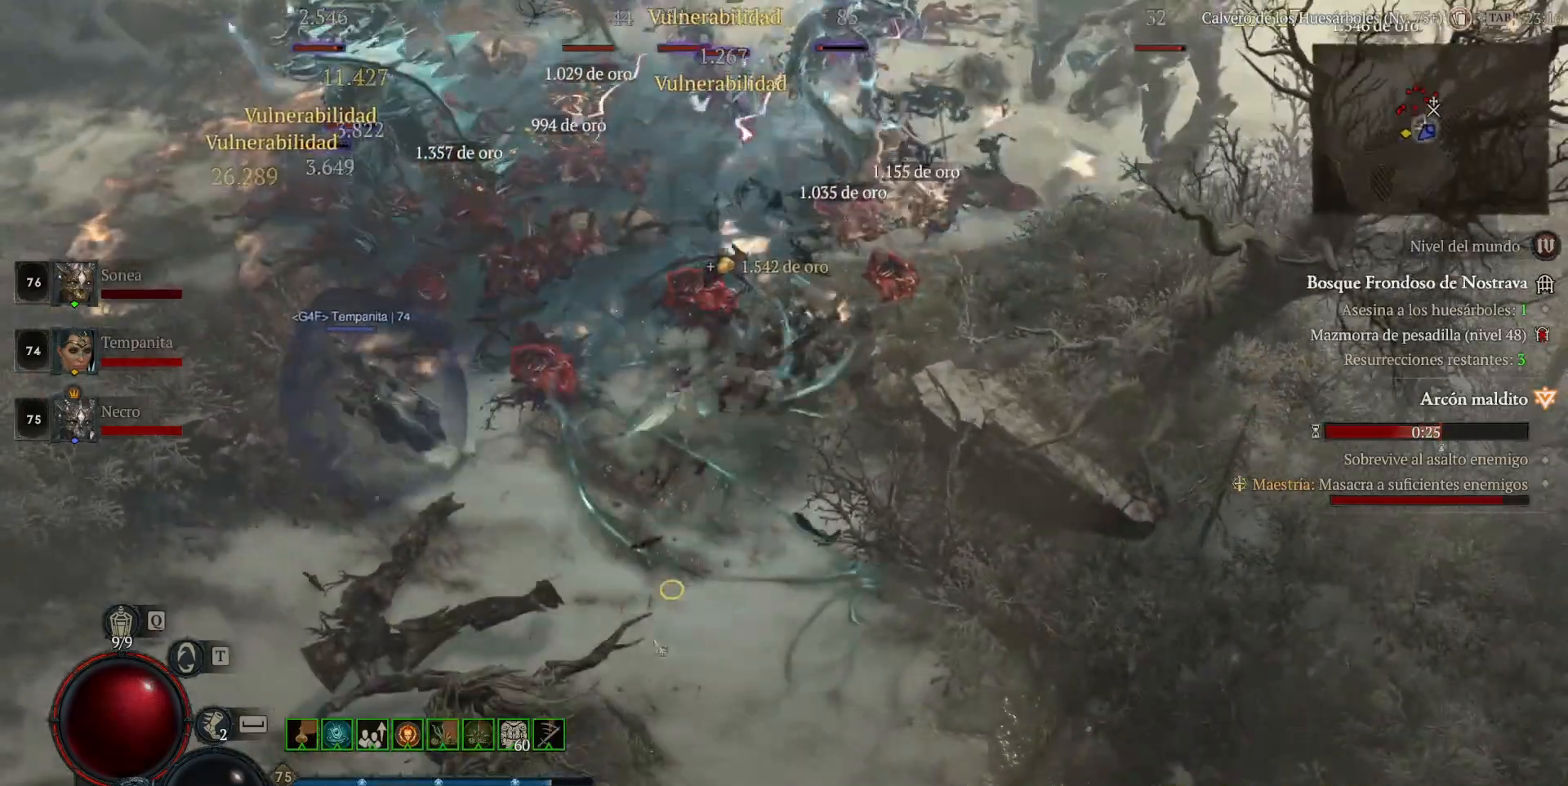
{"keys": [], "mouse": ["left"], "events": [[200, "mouse_left", "up"], [200, "shift_l", "down"], [280, "mouse_right", "down"], [400, "shift_l", "up"], [440, "mouse_right", "up"], [520, "mouse_left", "down"]]}
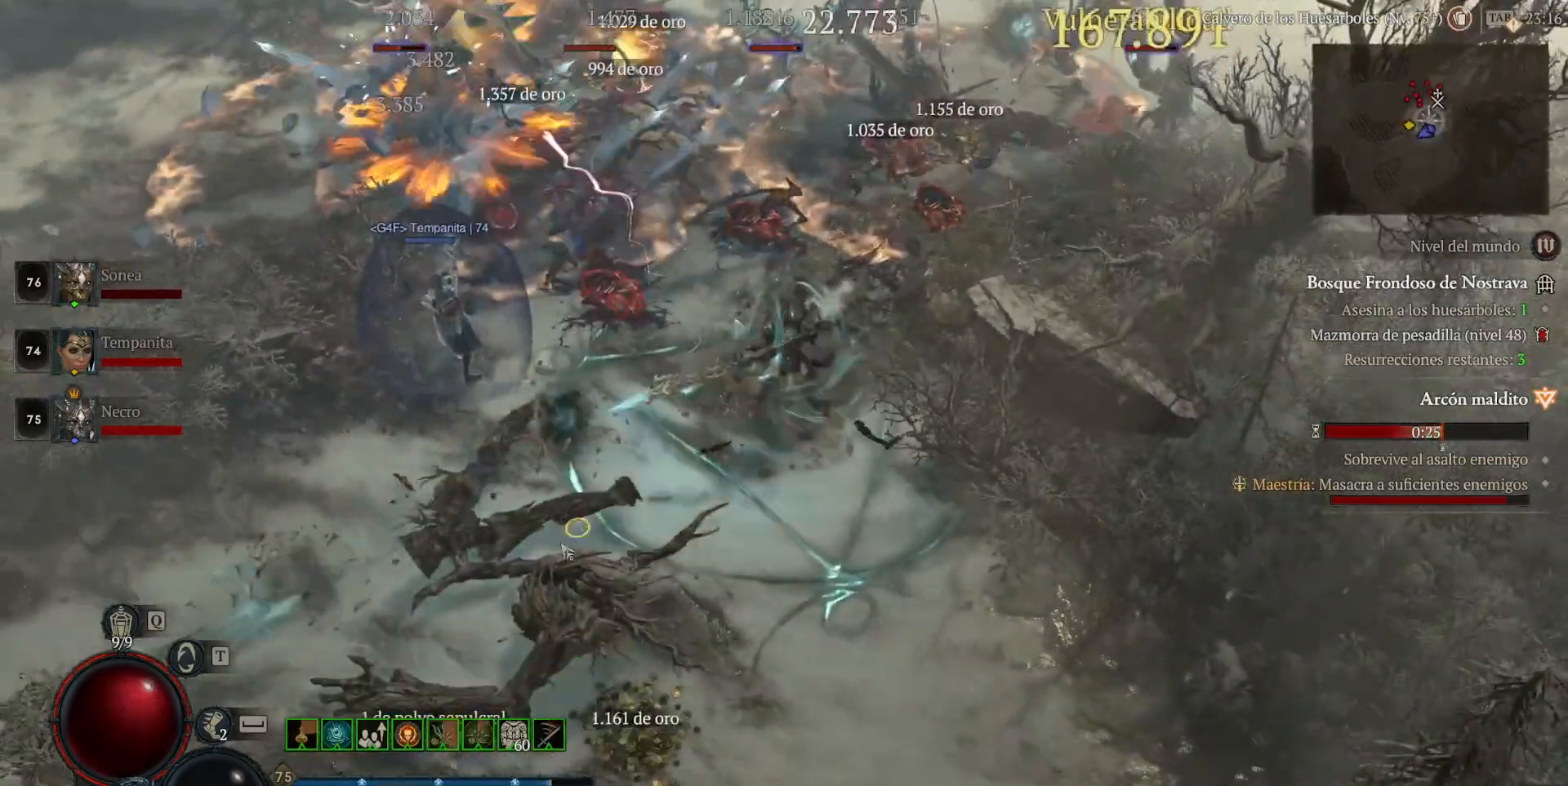
{"keys": [], "mouse": ["left"], "events": [[120, "mouse_left", "up"], [160, "shift_l", "down"], [280, "mouse_right", "down"], [320, "shift_l", "up"], [400, "mouse_right", "up"], [480, "mouse_left", "down"]]}
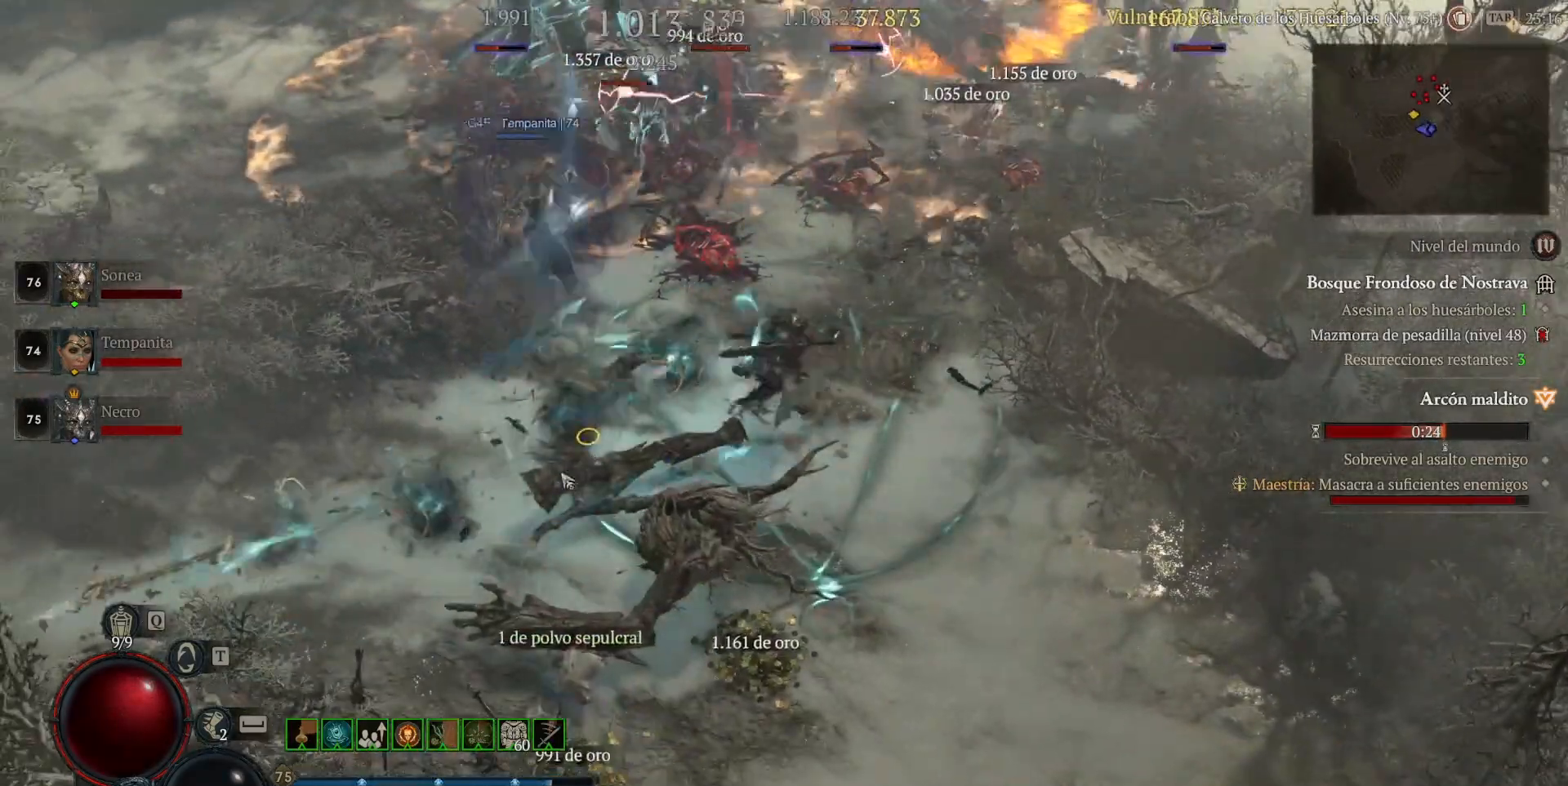
{"keys": [], "mouse": ["left"], "events": [[160, "mouse_left", "up"], [160, "shift_l", "down"], [280, "mouse_right", "down"], [360, "shift_l", "up"], [400, "mouse_right", "up"], [440, "mouse_left", "down"]]}
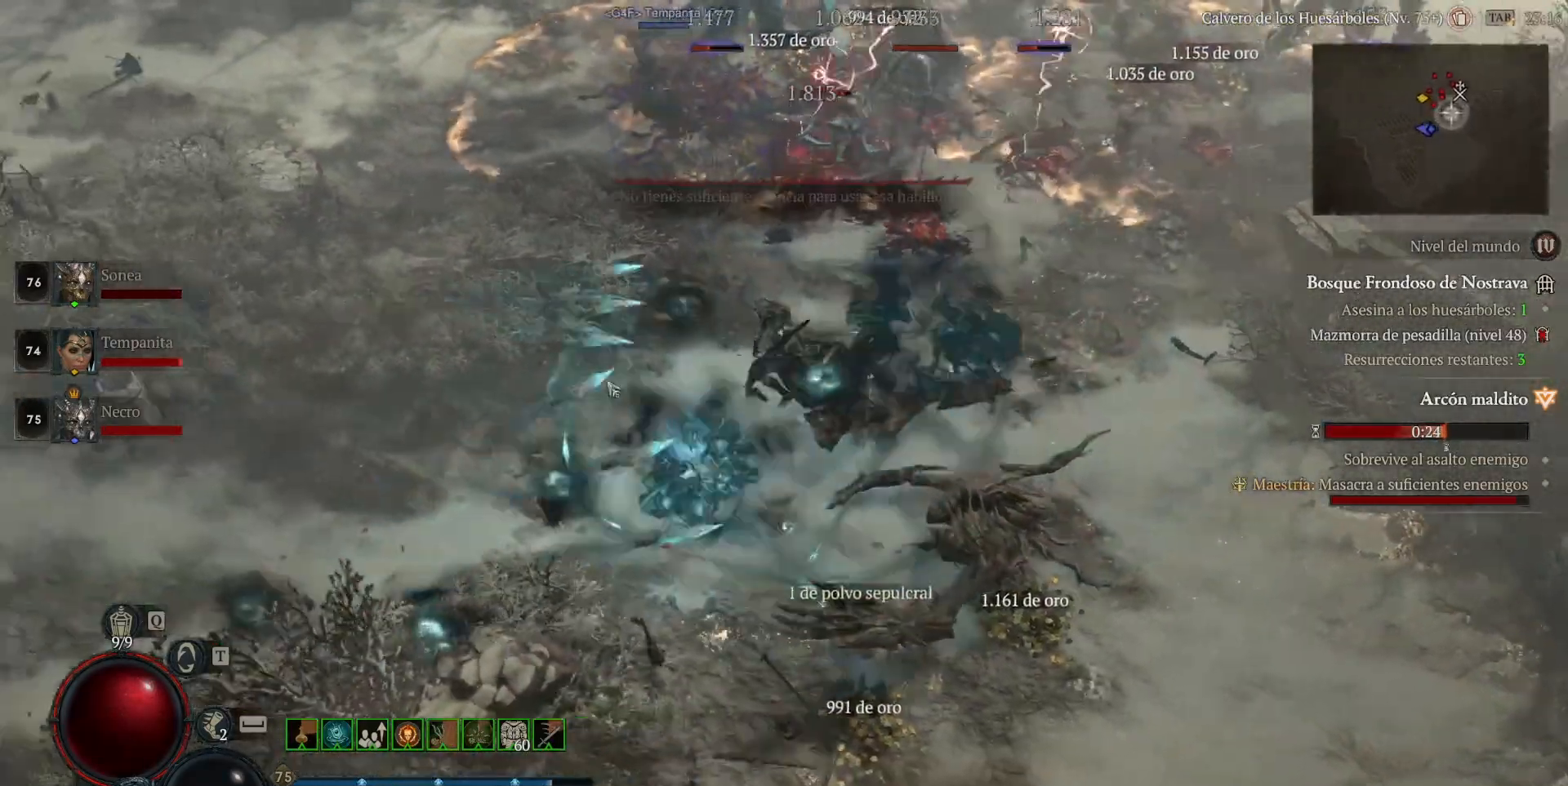
{"keys": [], "mouse": [], "events": [[80, "shift_l", "down"], [120, "mouse_left", "up"], [280, "mouse_right", "down"], [280, "shift_l", "up"], [400, "mouse_right", "up"]]}
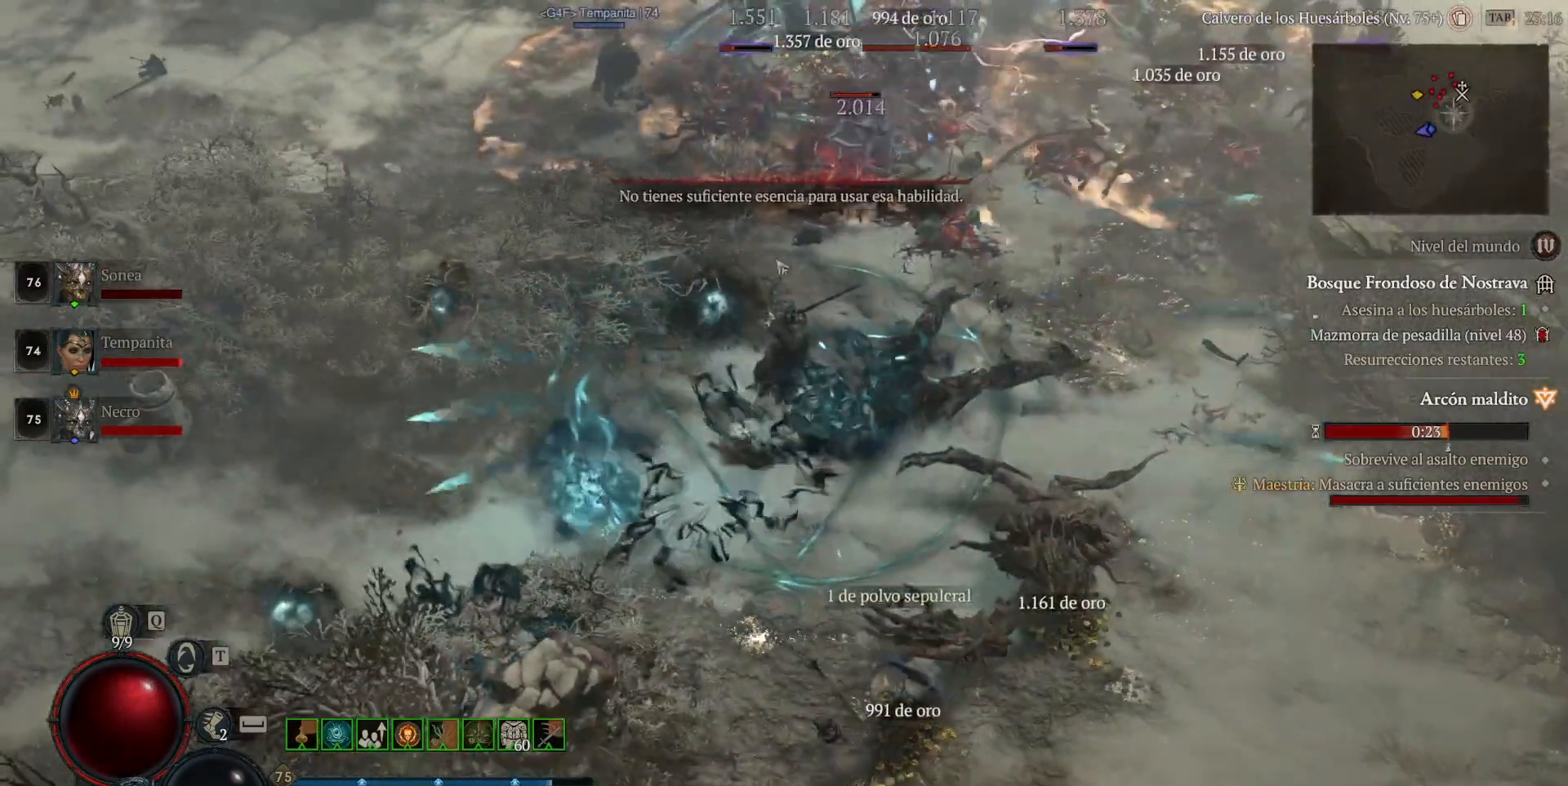
{"keys": ["shift_l"], "mouse": [], "events": [[40, "mouse_left", "down"], [200, "mouse_left", "up"], [200, "shift_l", "down"], [360, "mouse_right", "down"], [520, "mouse_right", "up"]]}
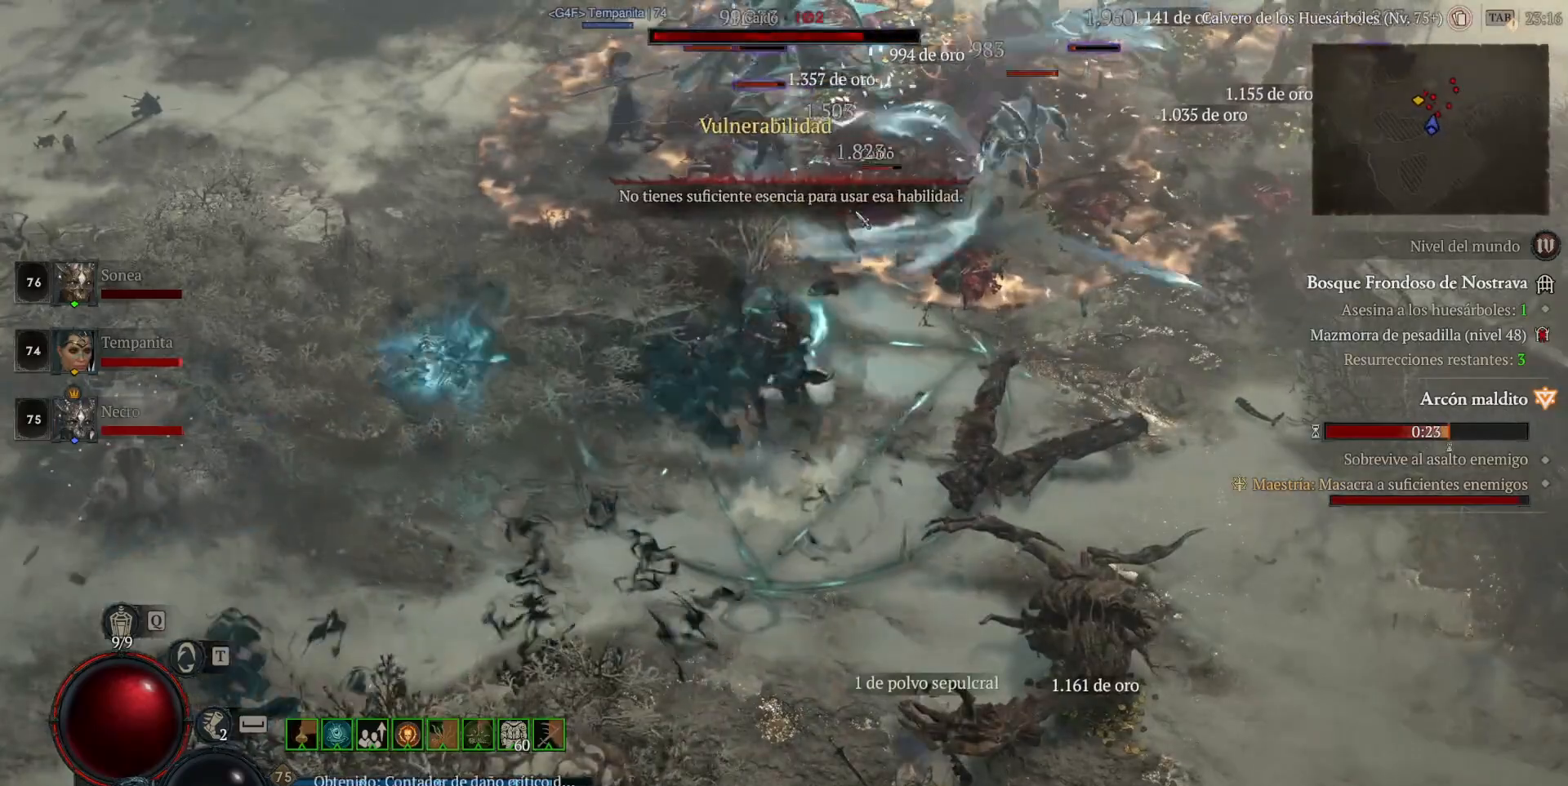
{"keys": ["shift_l"], "mouse": [], "events": [[120, "mouse_right", "down"], [240, "mouse_right", "up"], [360, "mouse_right", "down"], [480, "mouse_right", "up"]]}
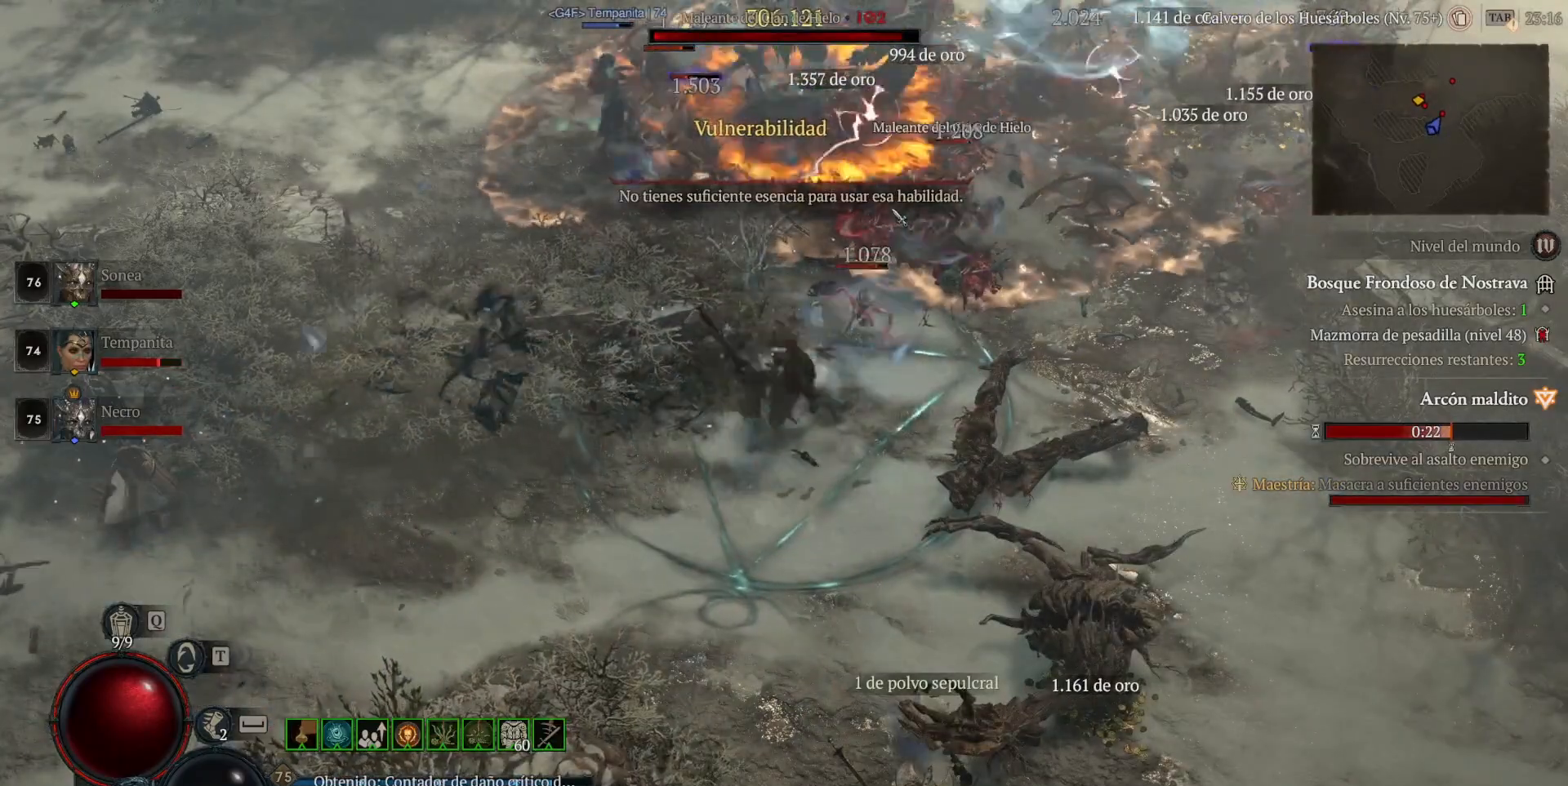
{"keys": ["shift_l"], "mouse": [], "events": [[120, "mouse_right", "down"], [240, "mouse_right", "up"], [320, "mouse_right", "down"], [480, "mouse_right", "up"]]}
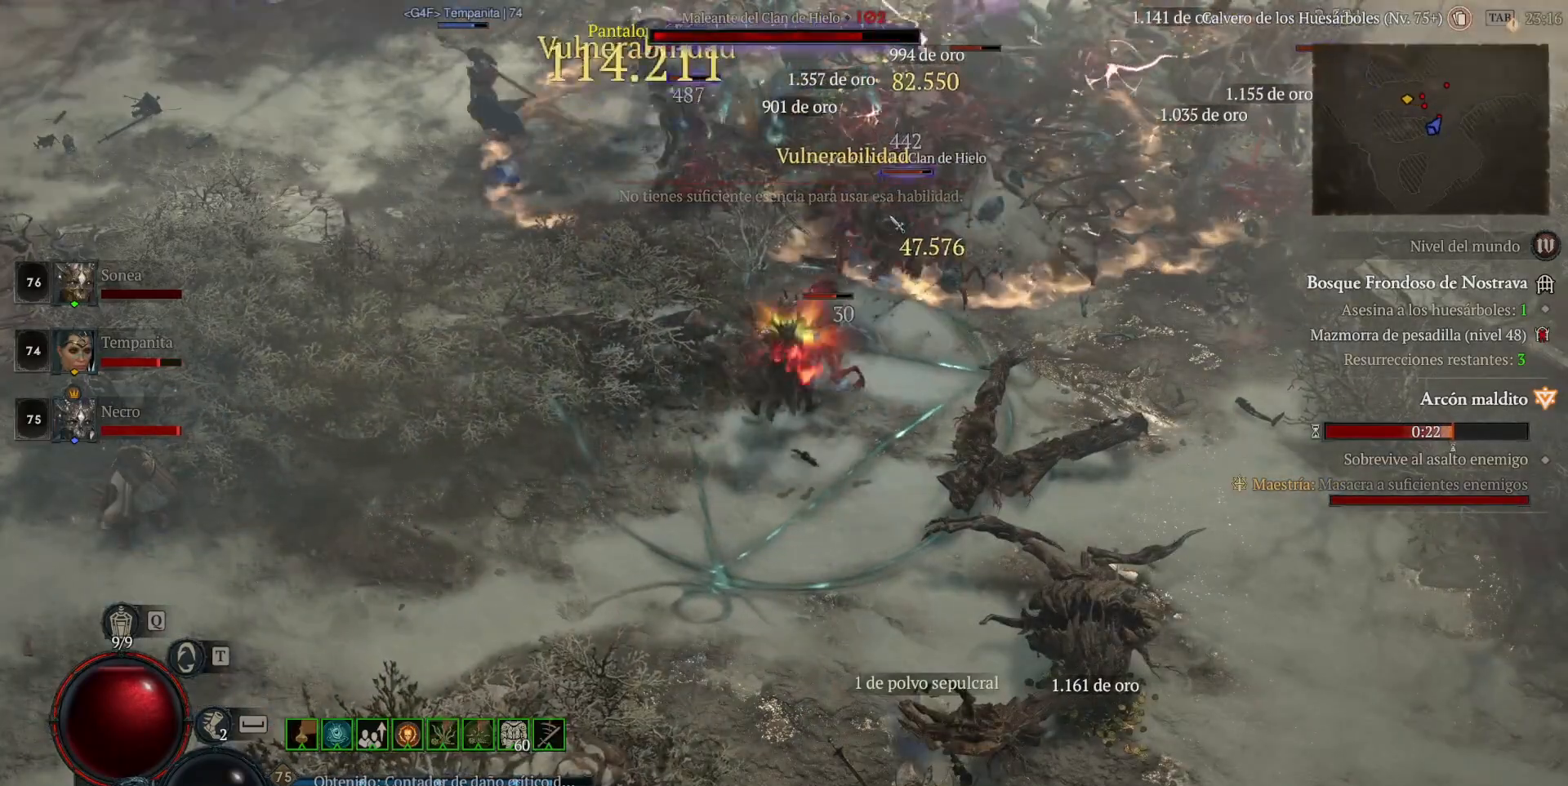
{"keys": ["shift_l"], "mouse": ["right"], "events": [[40, "mouse_right", "down"], [200, "mouse_right", "up"], [280, "mouse_right", "down"], [360, "mouse_right", "up"], [480, "mouse_right", "down"]]}
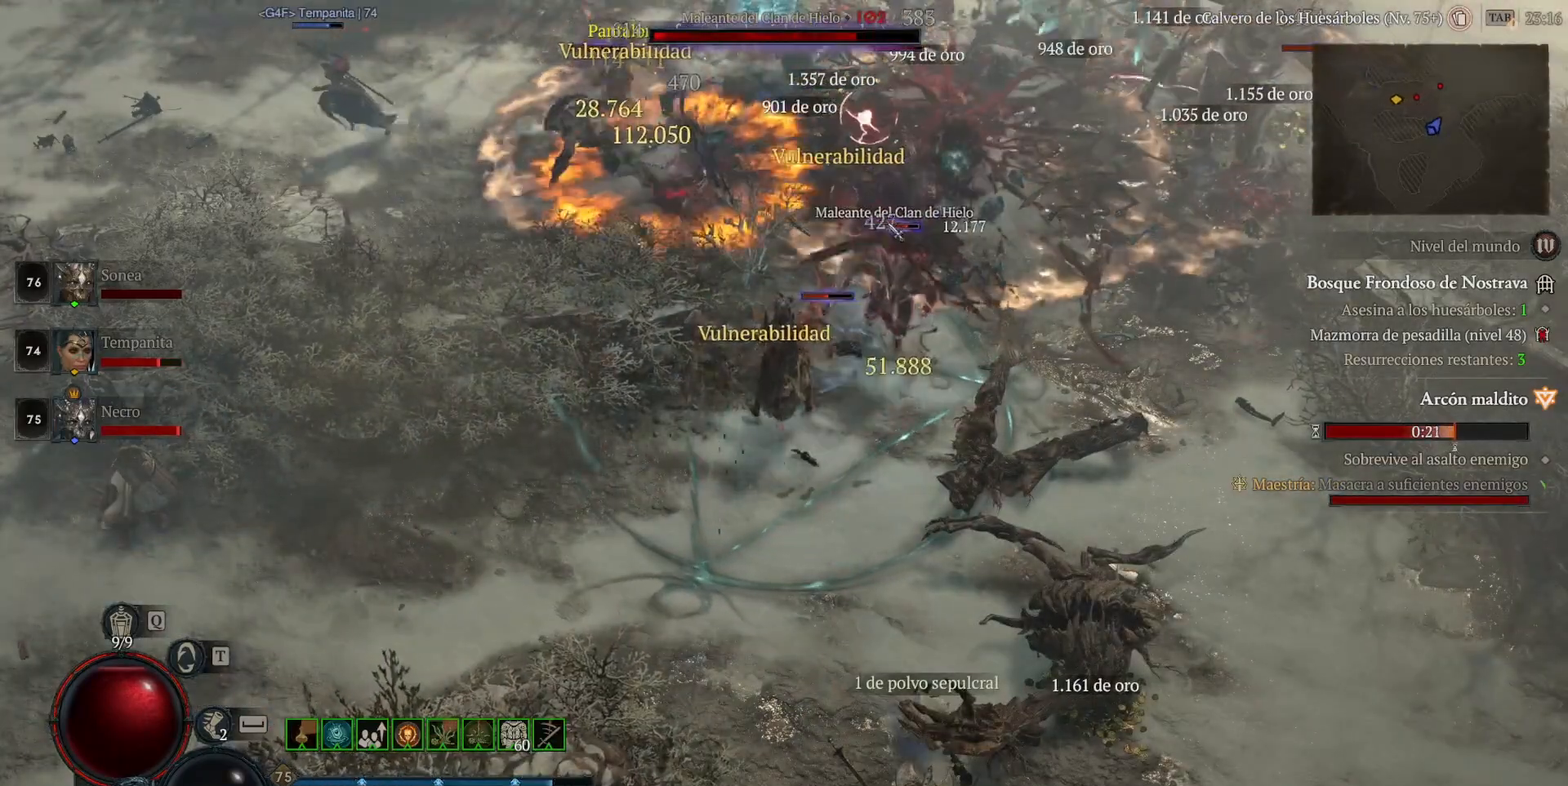
{"keys": [], "mouse": ["left"], "events": [[120, "mouse_right", "up"], [280, "shift_l", "up"], [280, "space", "down"], [360, "mouse_left", "down"], [360, "space", "up"]]}
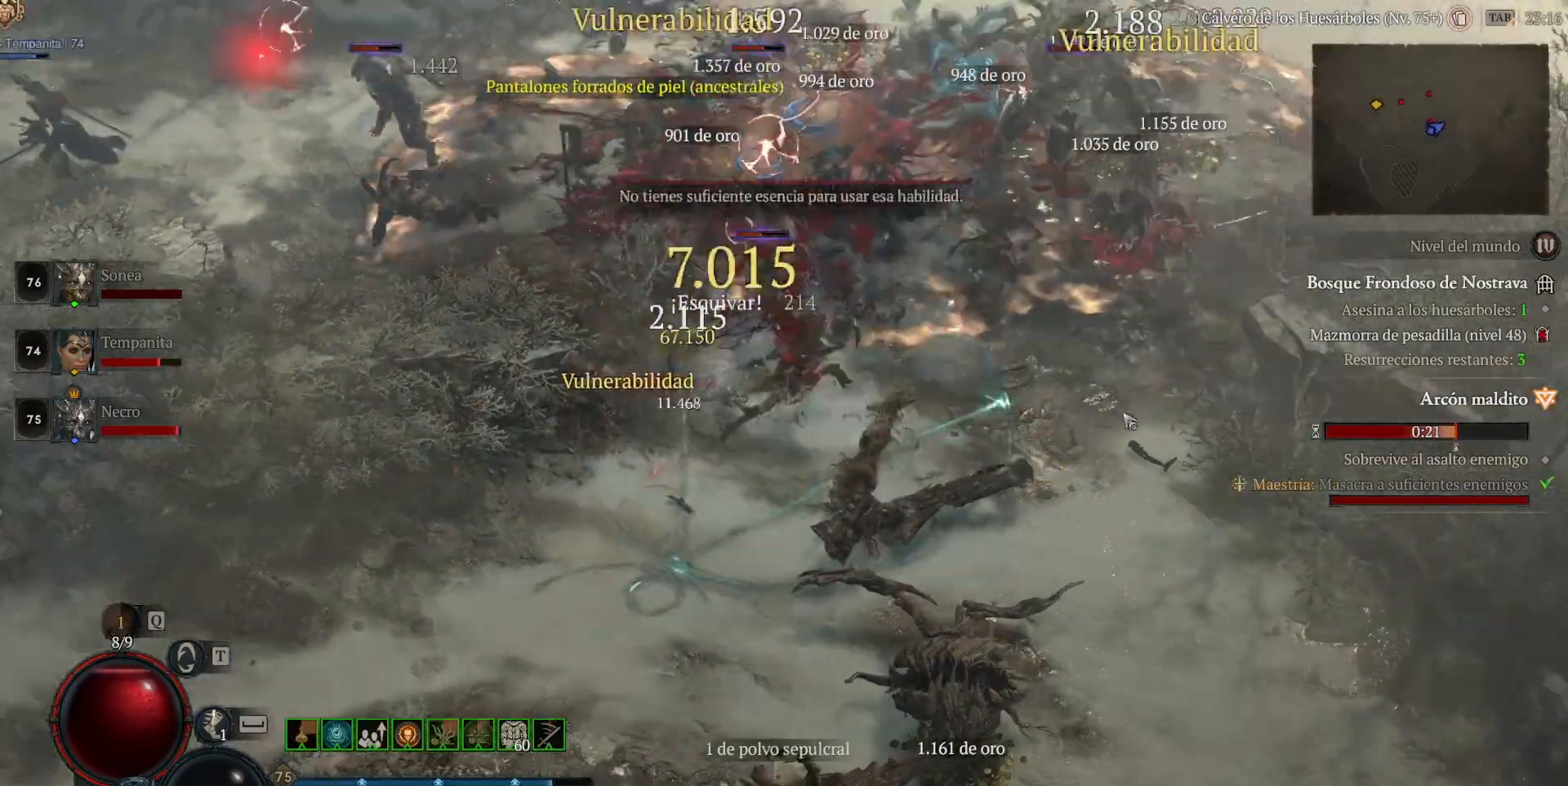
{"keys": [], "mouse": ["left"], "events": [[80, "mouse_left", "up"], [120, "shift_l", "down"], [200, "mouse_left", "down"], [320, "mouse_left", "up"], [320, "shift_l", "up"], [400, "mouse_left", "down"]]}
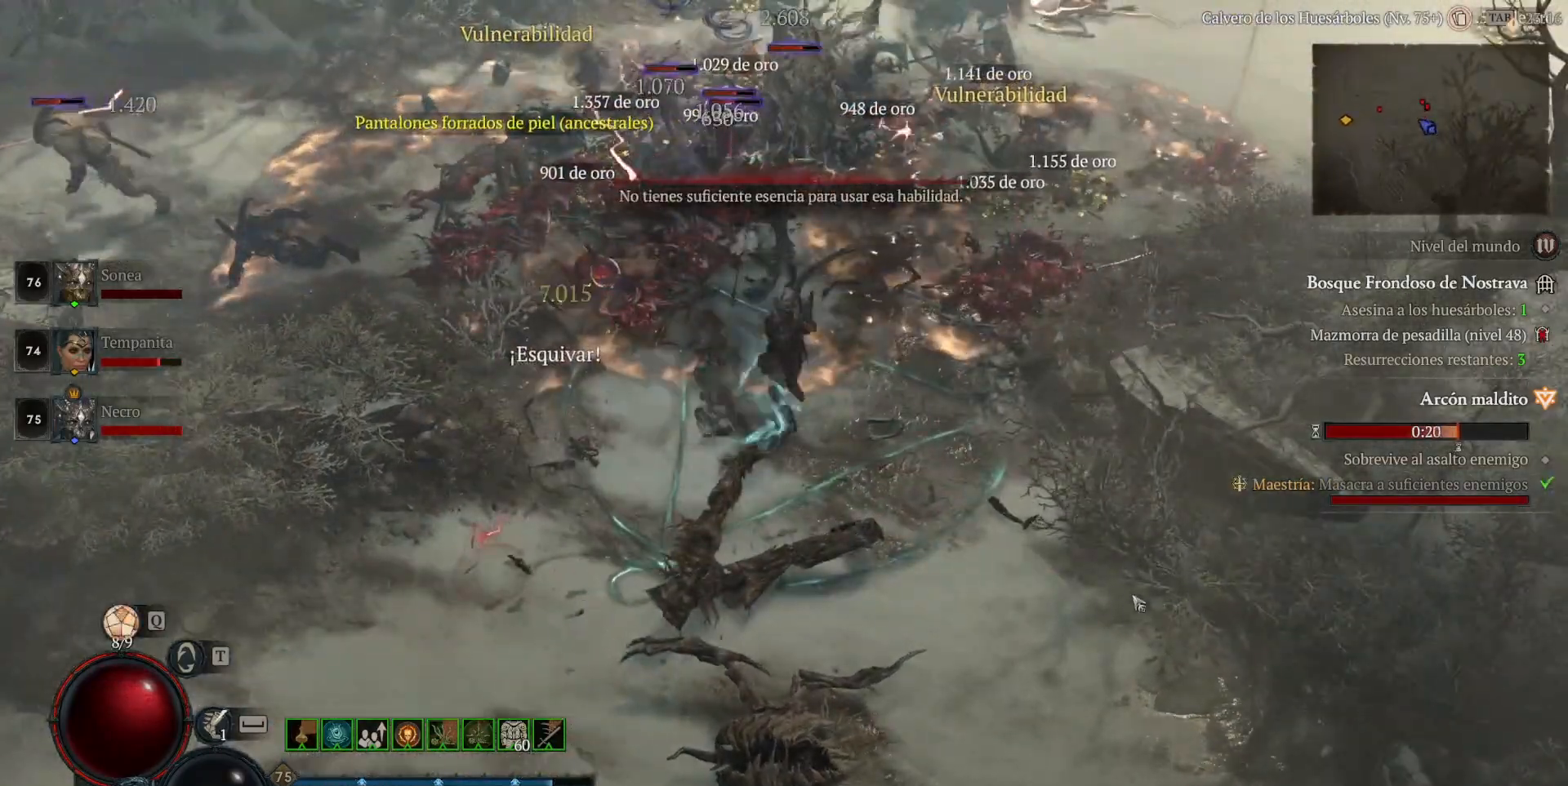
{"keys": [], "mouse": ["left"], "events": [[160, "mouse_left", "up"], [160, "shift_l", "down"], [240, "mouse_left", "down"], [360, "shift_l", "up"], [400, "mouse_left", "up"], [480, "mouse_left", "down"]]}
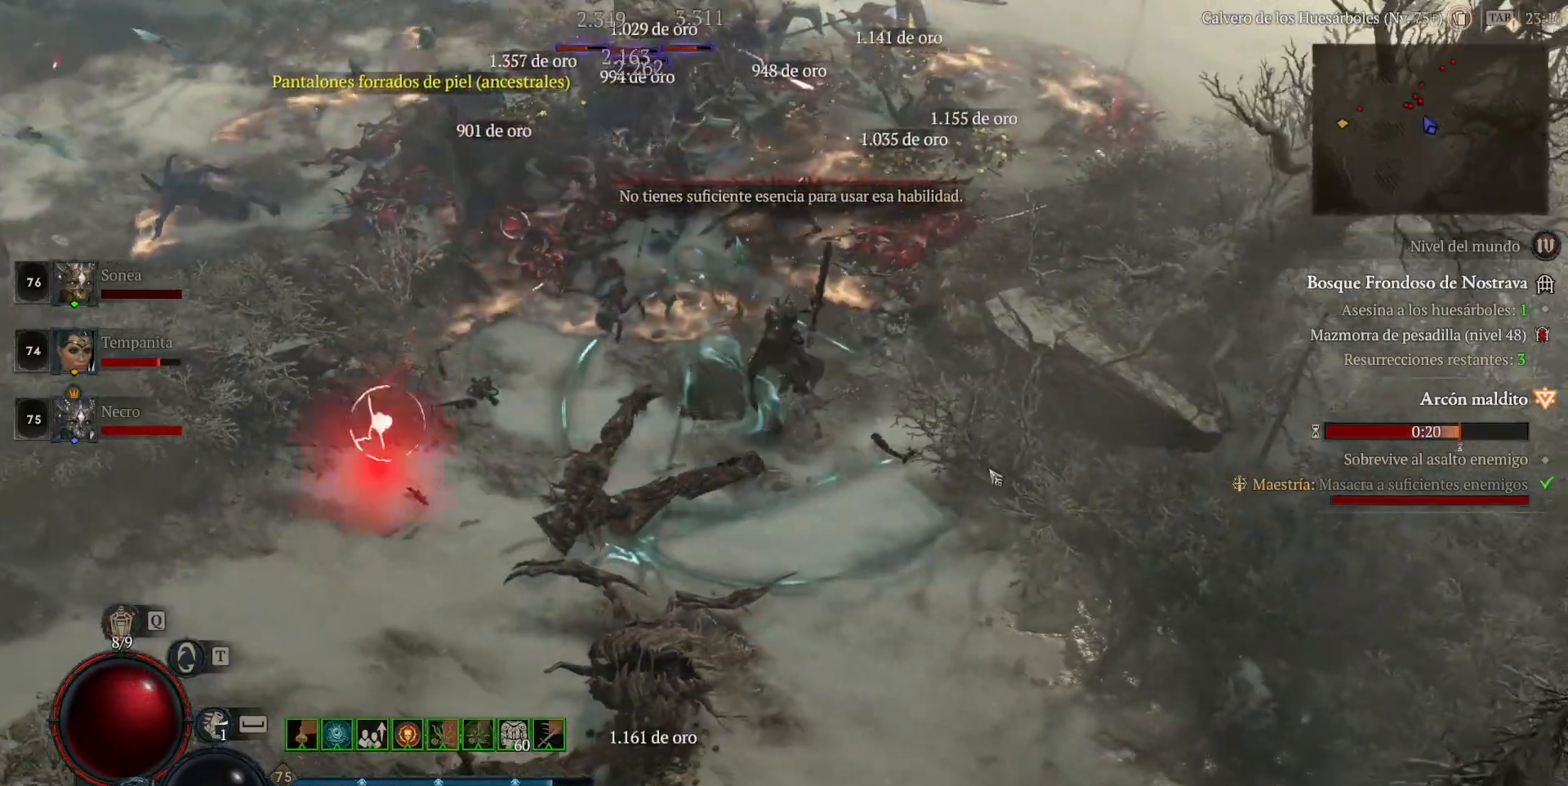
{"keys": [], "mouse": [], "events": [[160, "mouse_left", "up"], [200, "shift_l", "down"], [320, "mouse_left", "down"], [360, "shift_l", "up"], [440, "mouse_left", "up"]]}
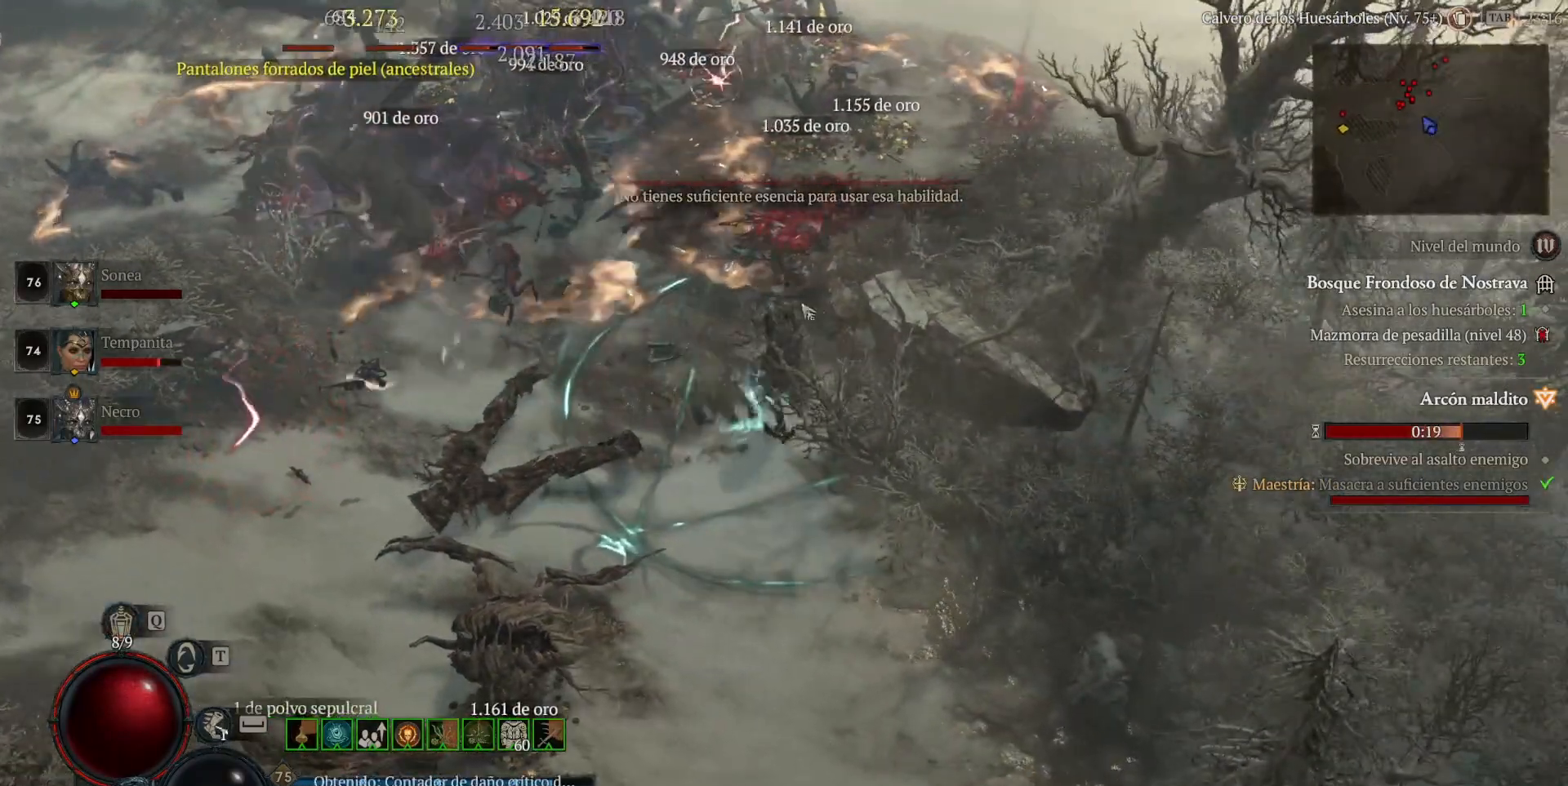
{"keys": [], "mouse": [], "events": [[40, "mouse_left", "down"], [200, "mouse_left", "up"], [200, "shift_l", "down"], [320, "mouse_left", "down"], [440, "mouse_left", "up"], [480, "shift_l", "up"]]}
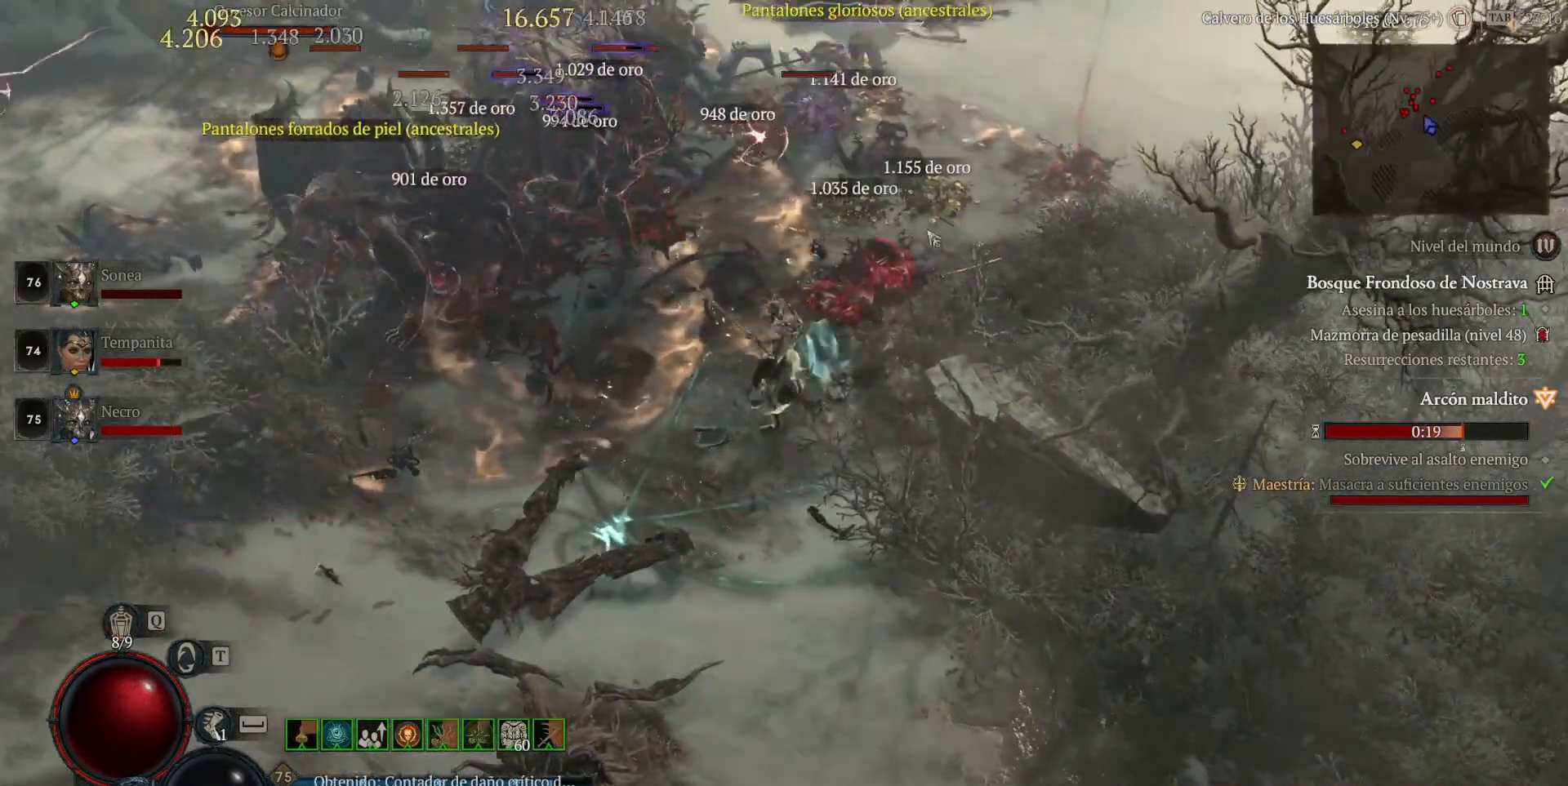
{"keys": [], "mouse": [], "events": [[40, "mouse_left", "down"], [200, "mouse_left", "up"], [240, "shift_l", "down"], [360, "mouse_right", "down"], [400, "shift_l", "up"], [480, "mouse_right", "up"]]}
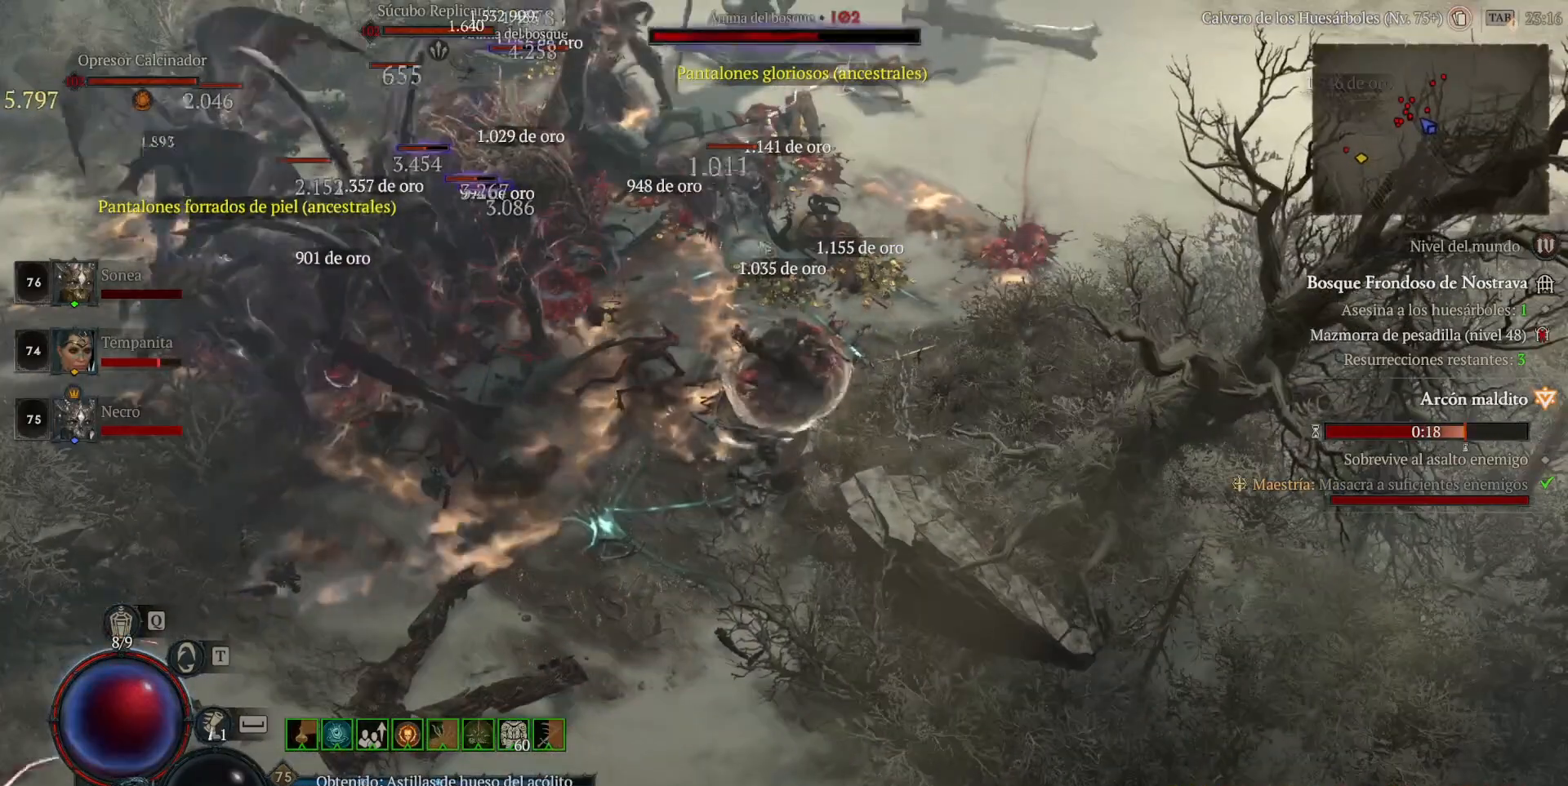
{"keys": [], "mouse": [], "events": [[80, "mouse_left", "down"], [240, "mouse_left", "up"], [240, "shift_l", "down"], [360, "mouse_right", "down"], [440, "mouse_right", "up"], [440, "shift_l", "up"]]}
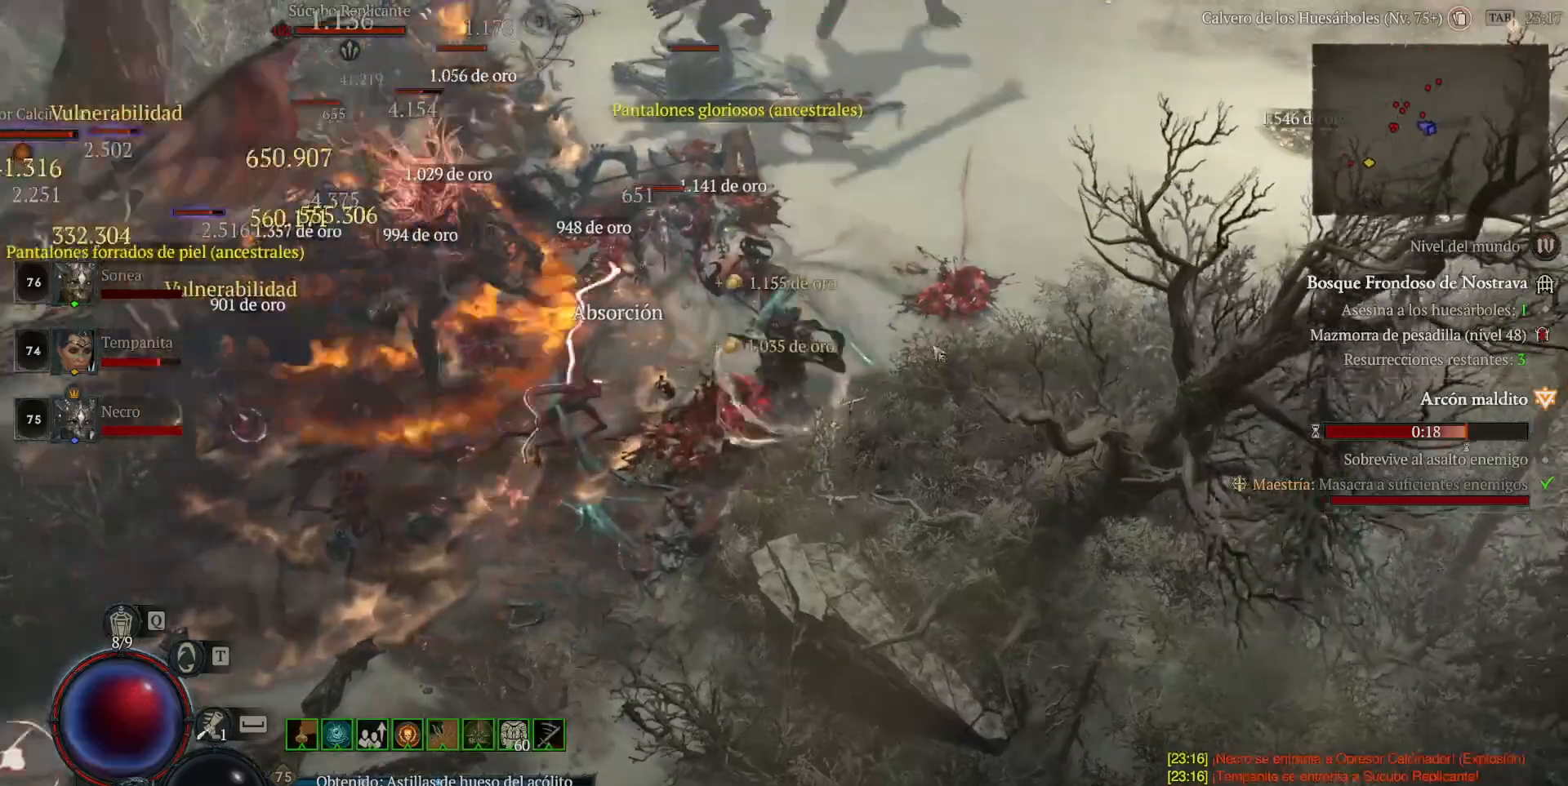
{"keys": [], "mouse": [], "events": [[40, "mouse_left", "down"], [160, "mouse_left", "up"], [200, "shift_l", "down"], [320, "mouse_right", "down"], [360, "shift_l", "up"], [440, "mouse_right", "up"]]}
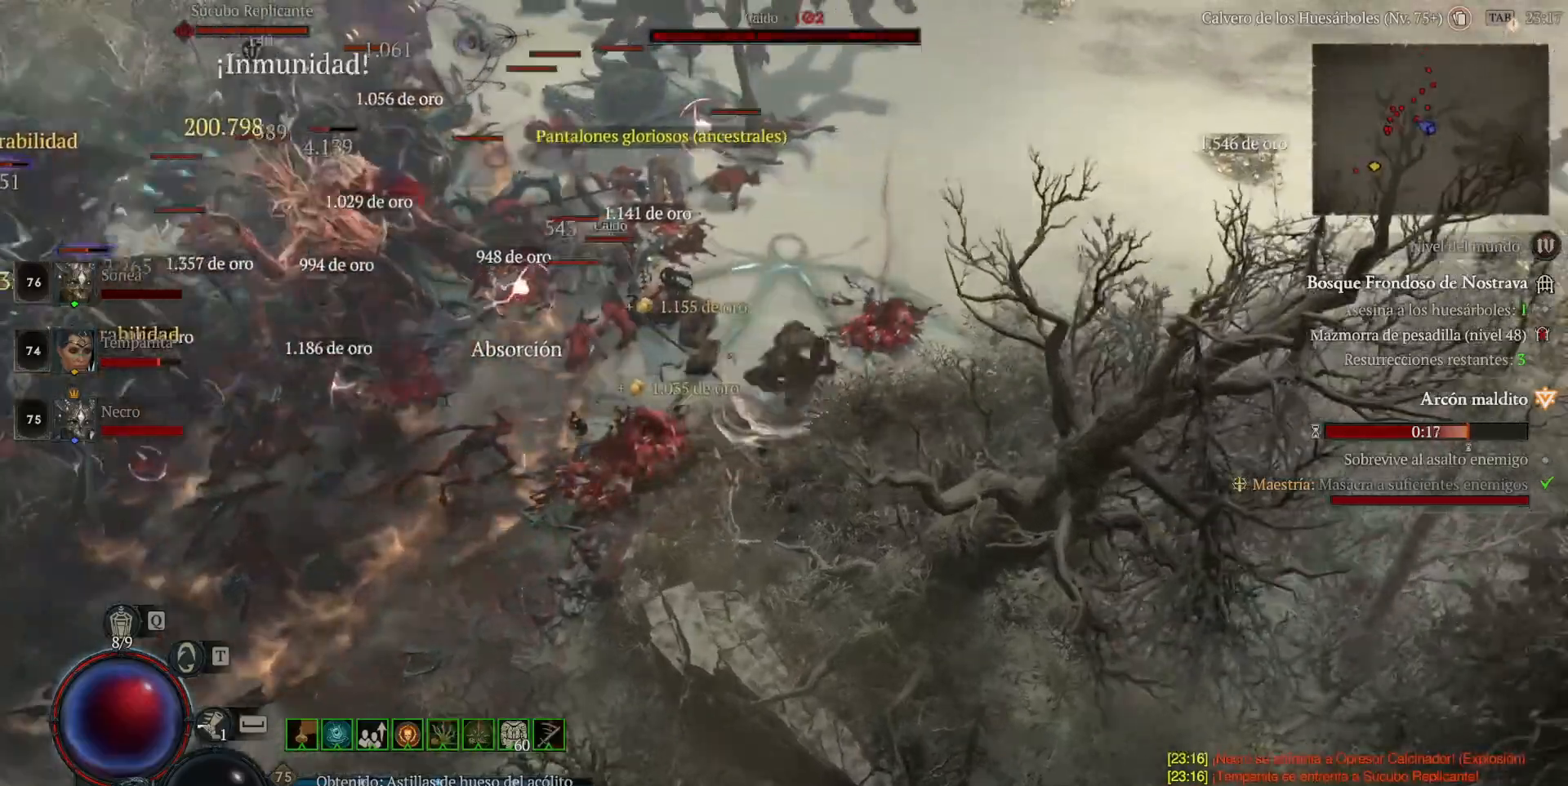
{"keys": [], "mouse": ["left"], "events": [[80, "mouse_left", "down"], [200, "mouse_left", "up"], [200, "shift_l", "down"], [360, "mouse_right", "down"], [360, "shift_l", "up"], [440, "mouse_right", "up"], [520, "mouse_left", "down"]]}